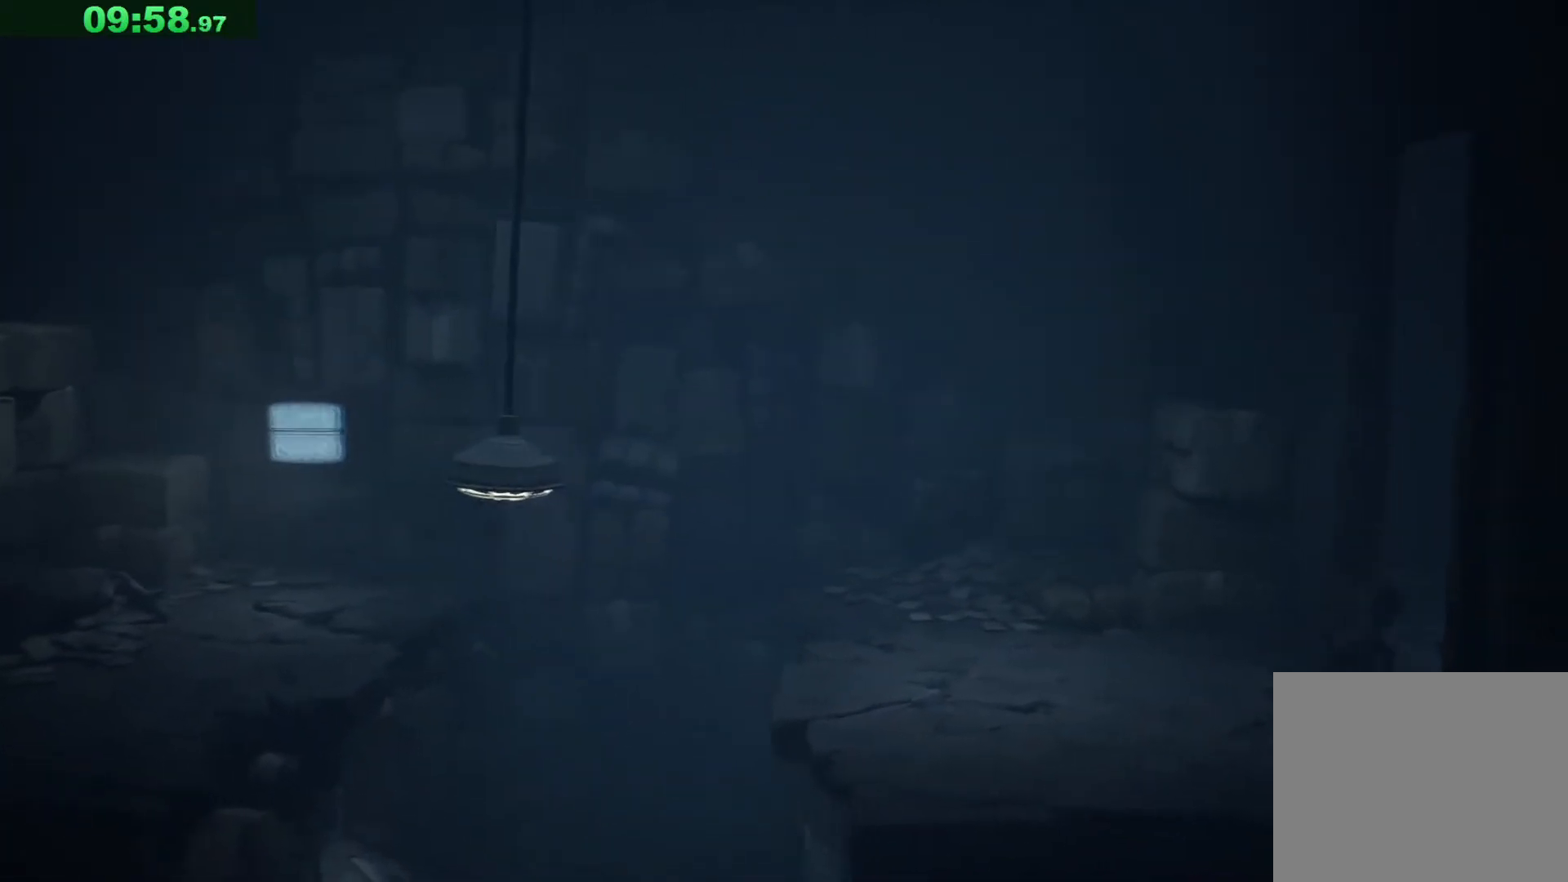
Gameplay with keyboard; each line is a JSON object with the keys held at the frame after it. "events" lists presses ("down") and releases ("up") of "a", "ctrl", "d", "e", "q", "s", "shift", "space" and "w" between this image and that frame as [ms after this image, input, new state], when the widget could be followed in between. No other keys are recorded. Mouse input is not recorded.
{"keys": ["d", "space", "w"], "events": [[17, "space", "up"], [167, "space", "down"], [383, "w", "down"]]}
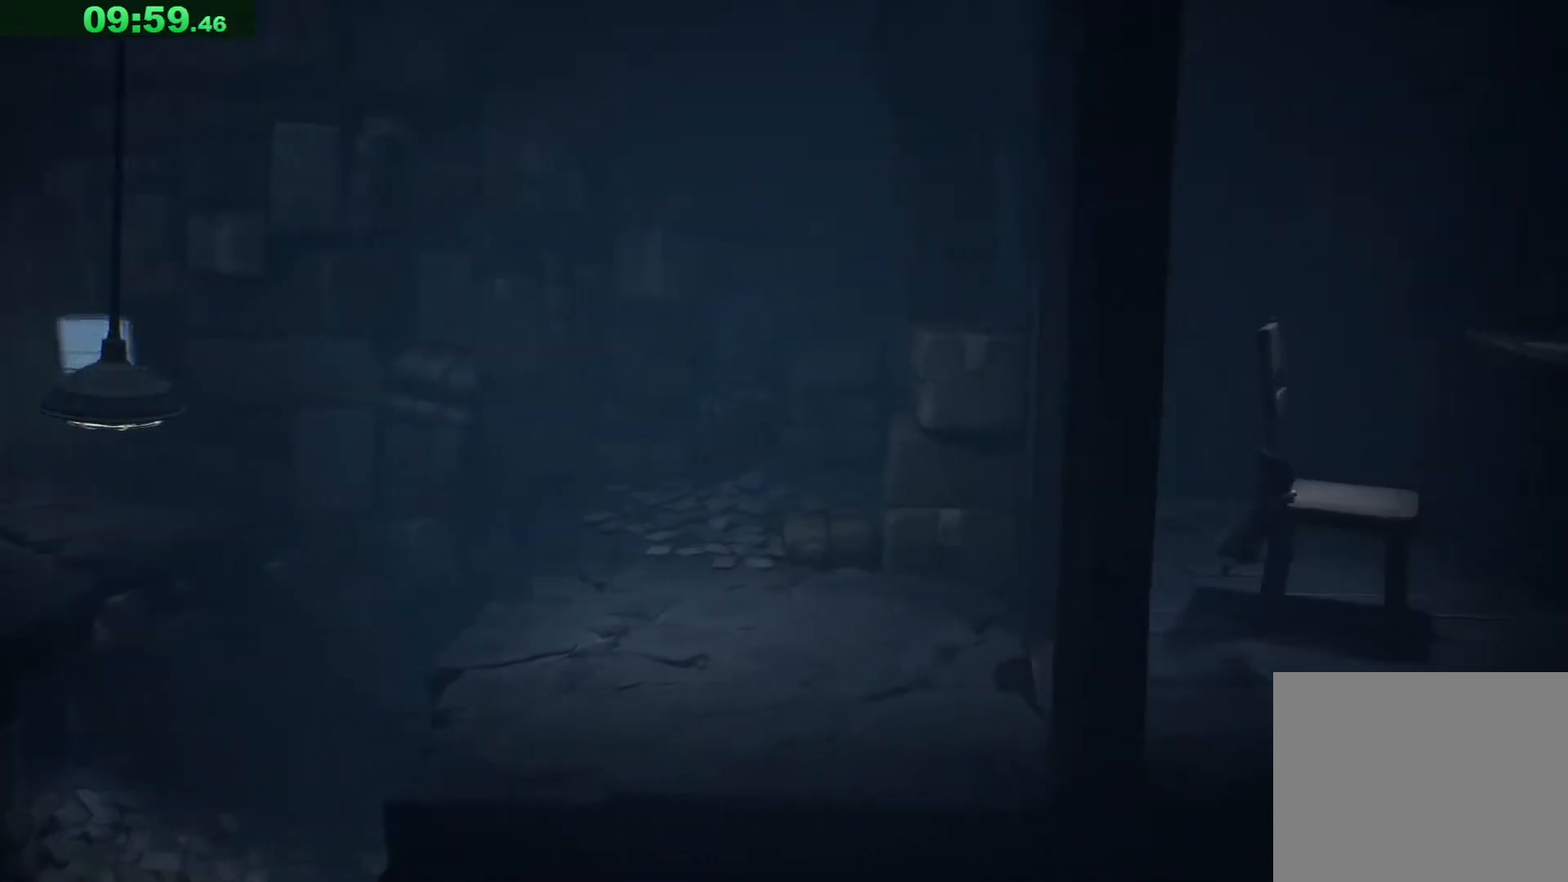
{"keys": ["d", "space", "w"], "events": []}
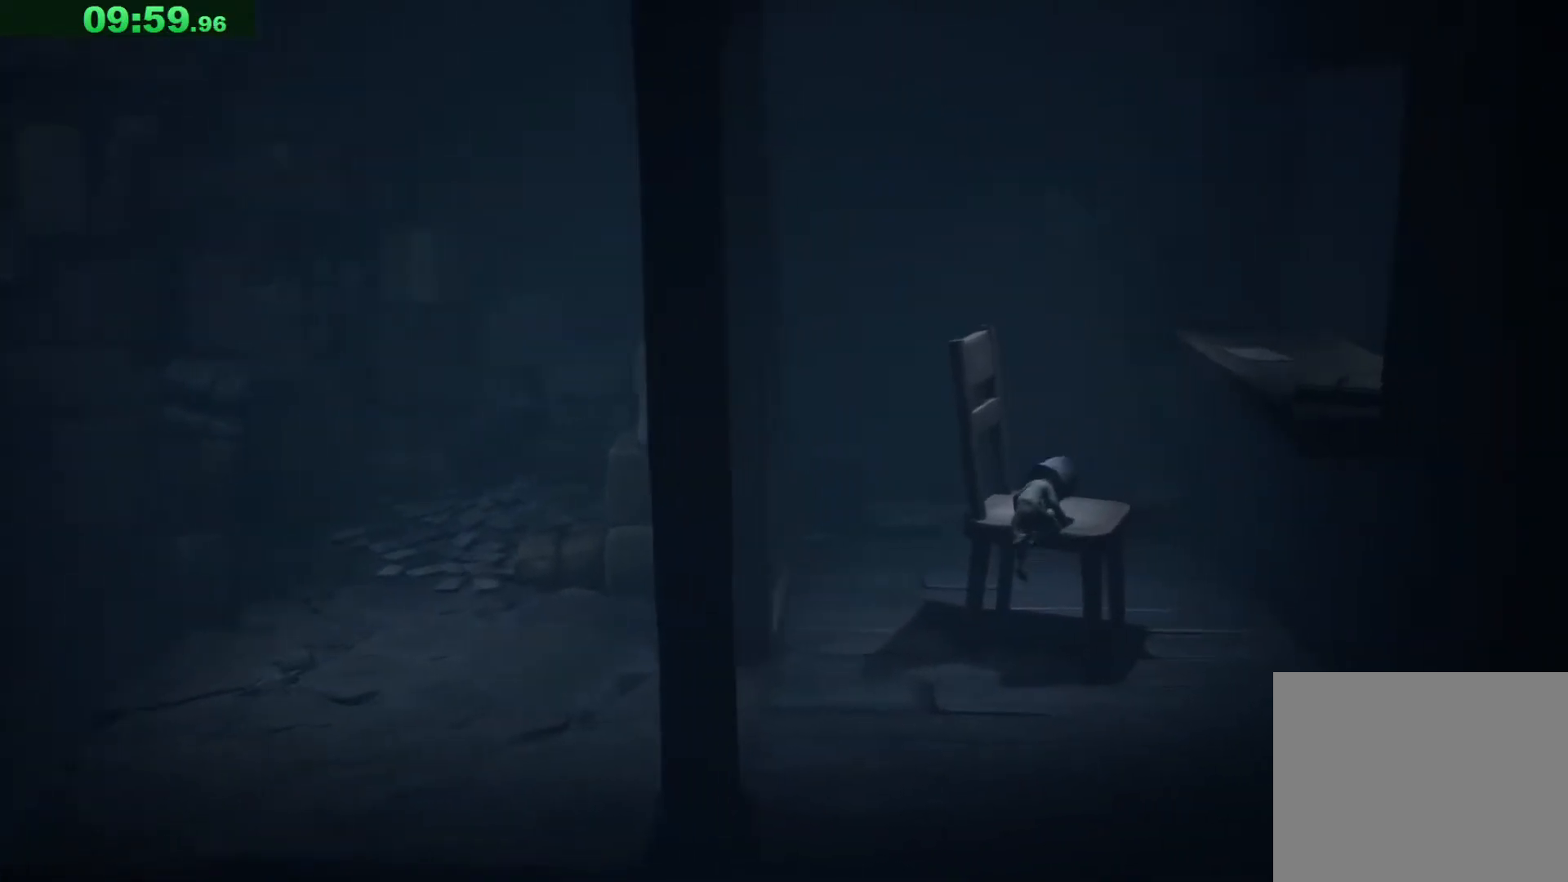
{"keys": ["d"], "events": [[50, "space", "up"], [117, "w", "up"]]}
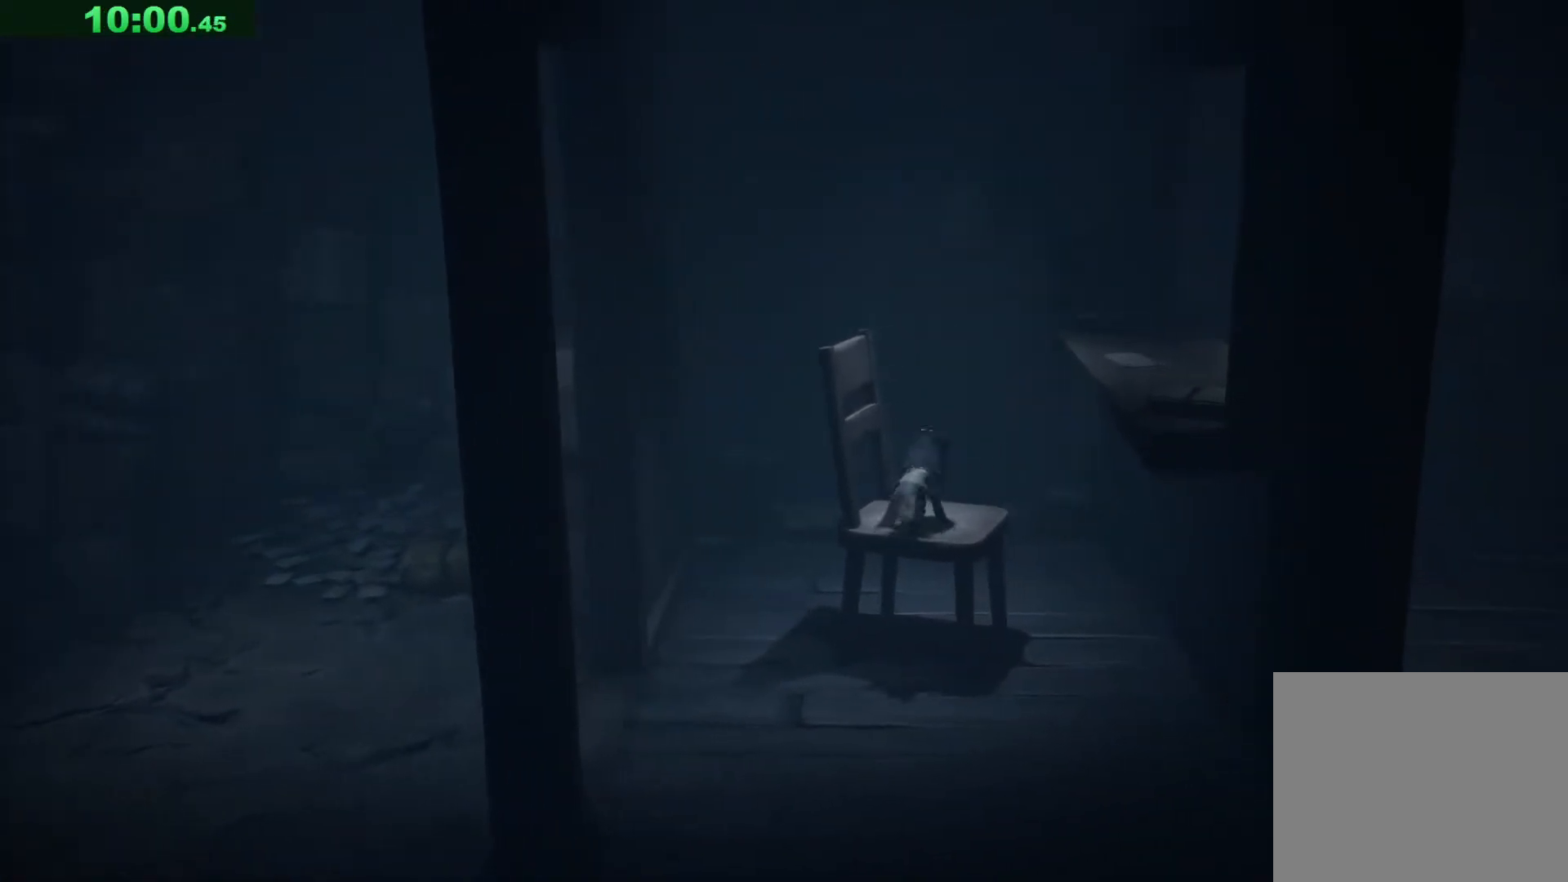
{"keys": ["d", "space"], "events": [[183, "space", "down"]]}
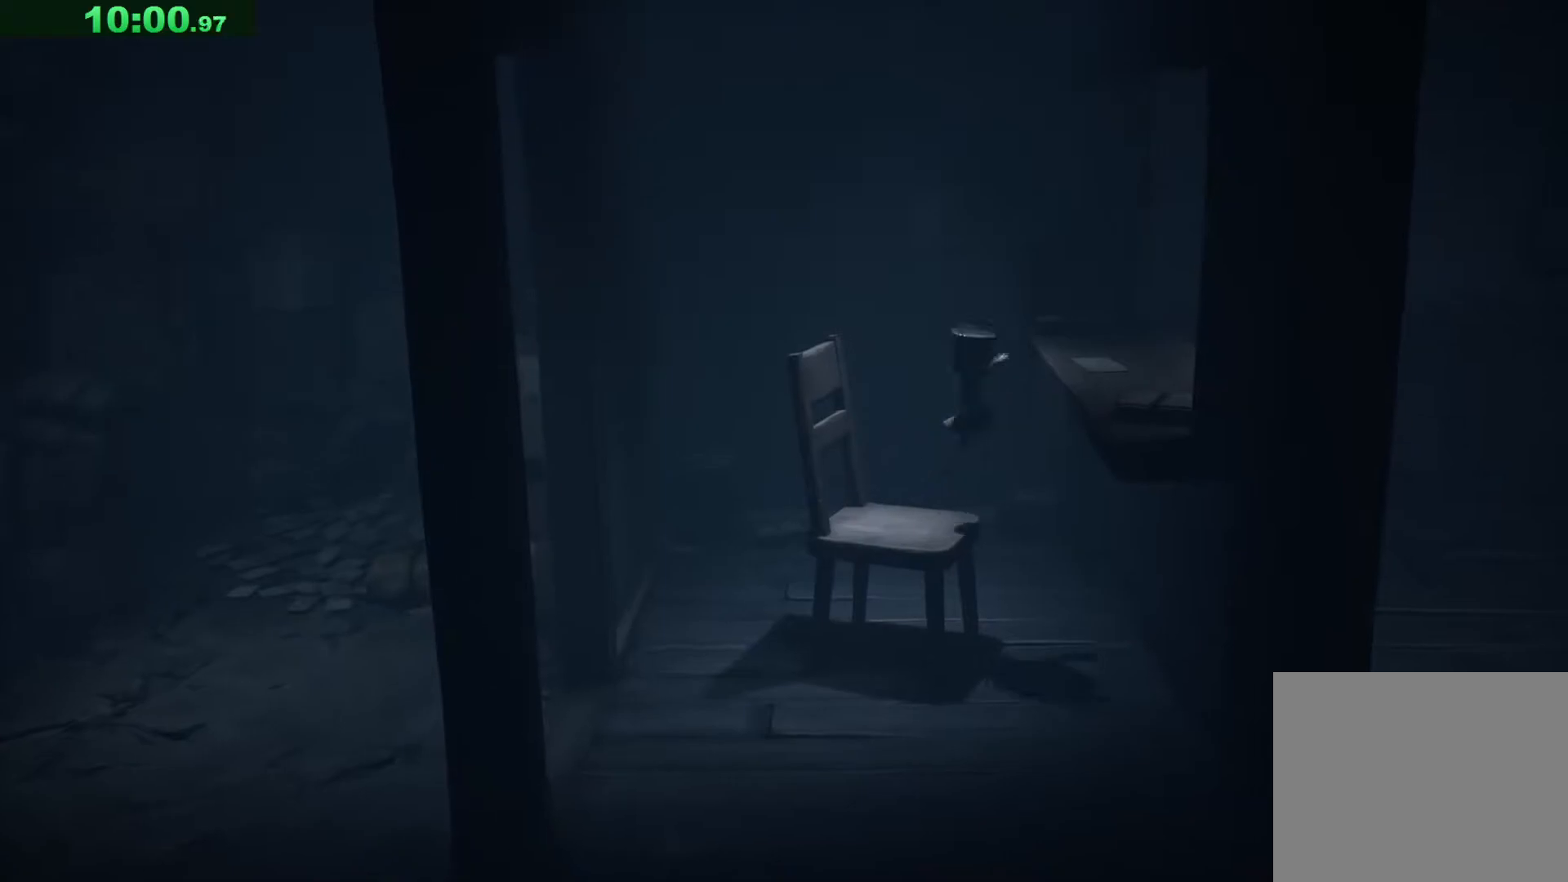
{"keys": ["d", "space"], "events": []}
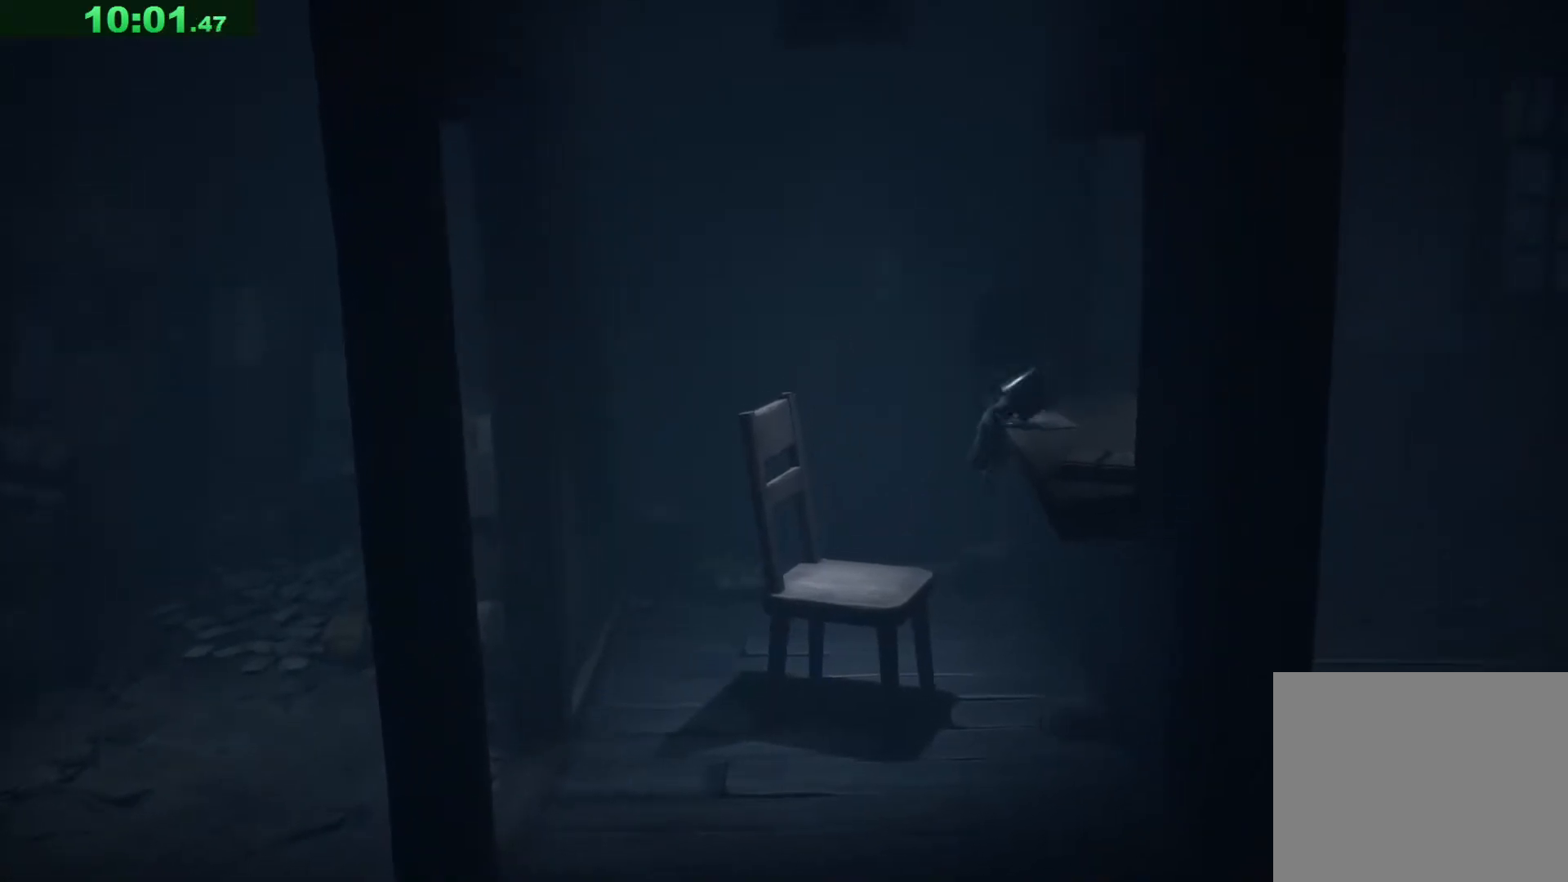
{"keys": ["d", "w"], "events": [[33, "space", "up"], [267, "w", "down"]]}
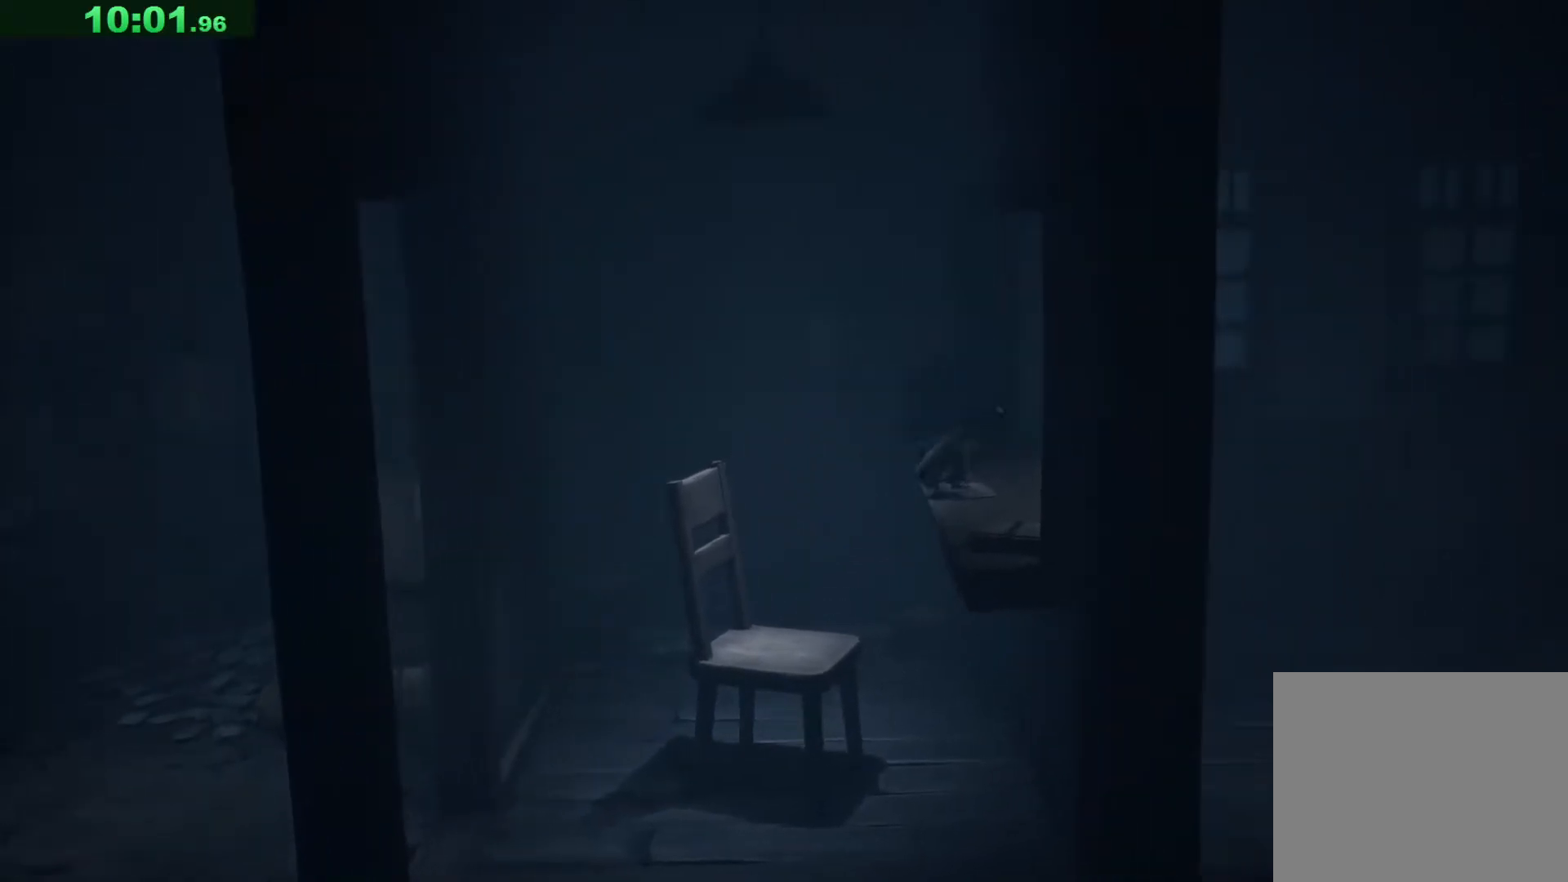
{"keys": ["d", "w"], "events": []}
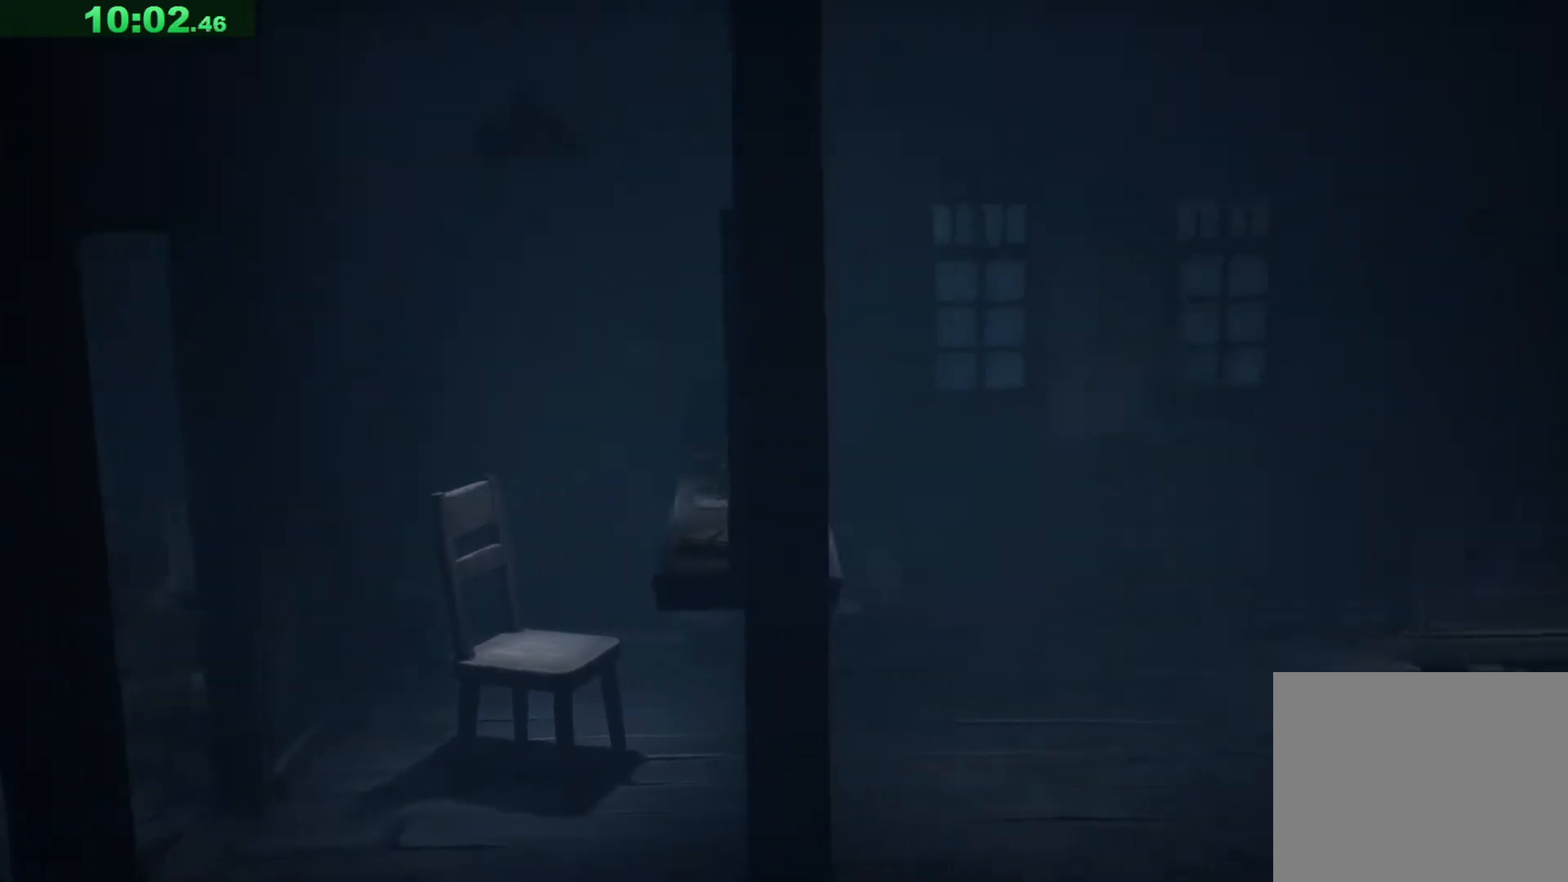
{"keys": ["d", "space"], "events": [[150, "w", "up"], [383, "space", "down"]]}
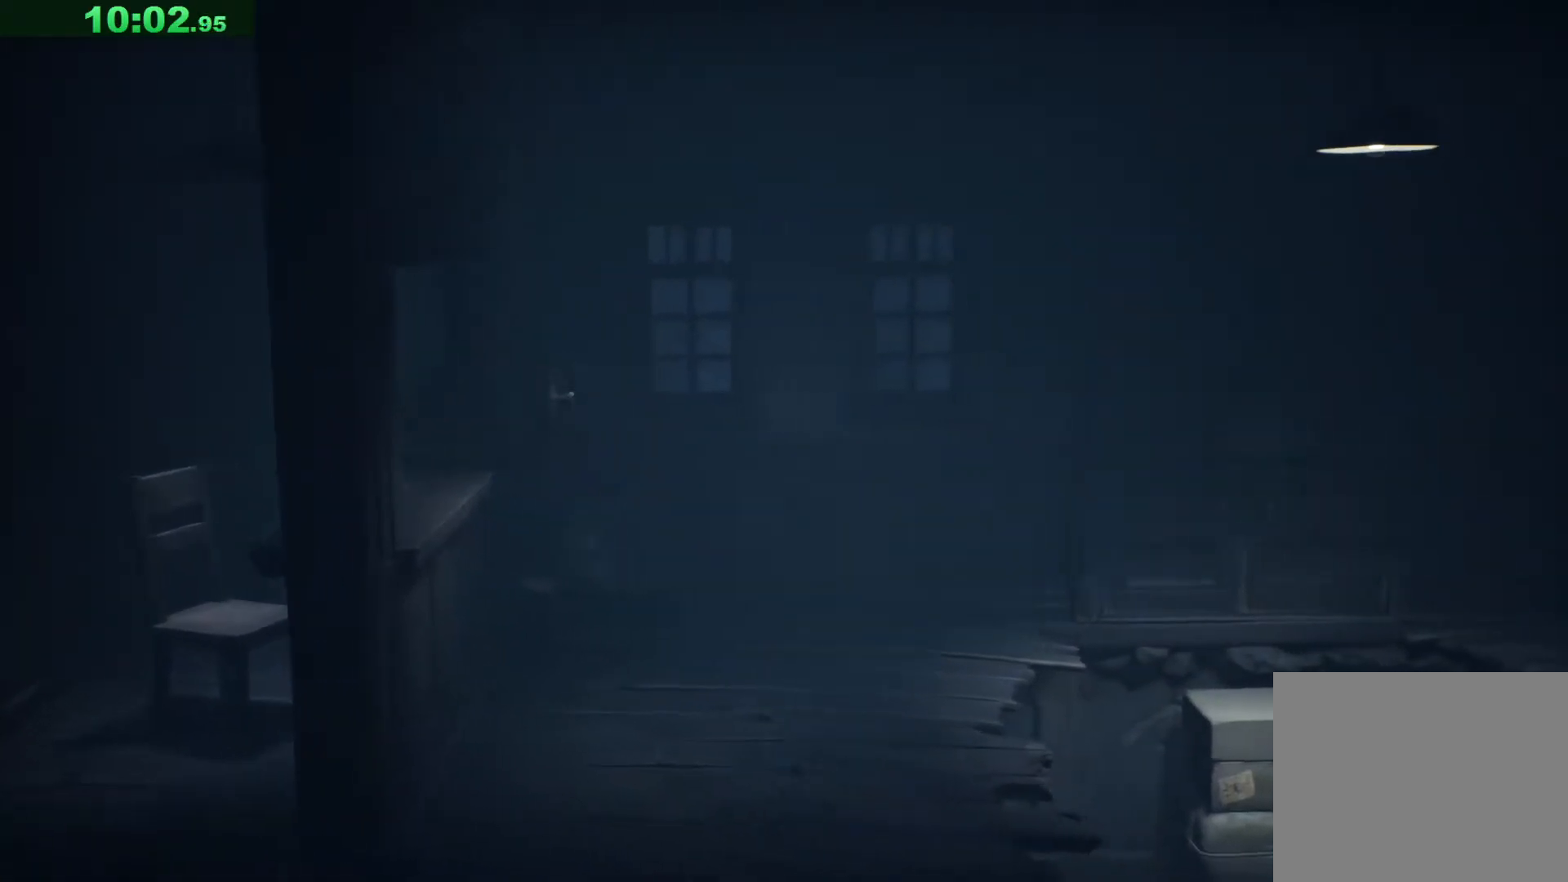
{"keys": ["d", "space", "w"], "events": [[100, "w", "down"]]}
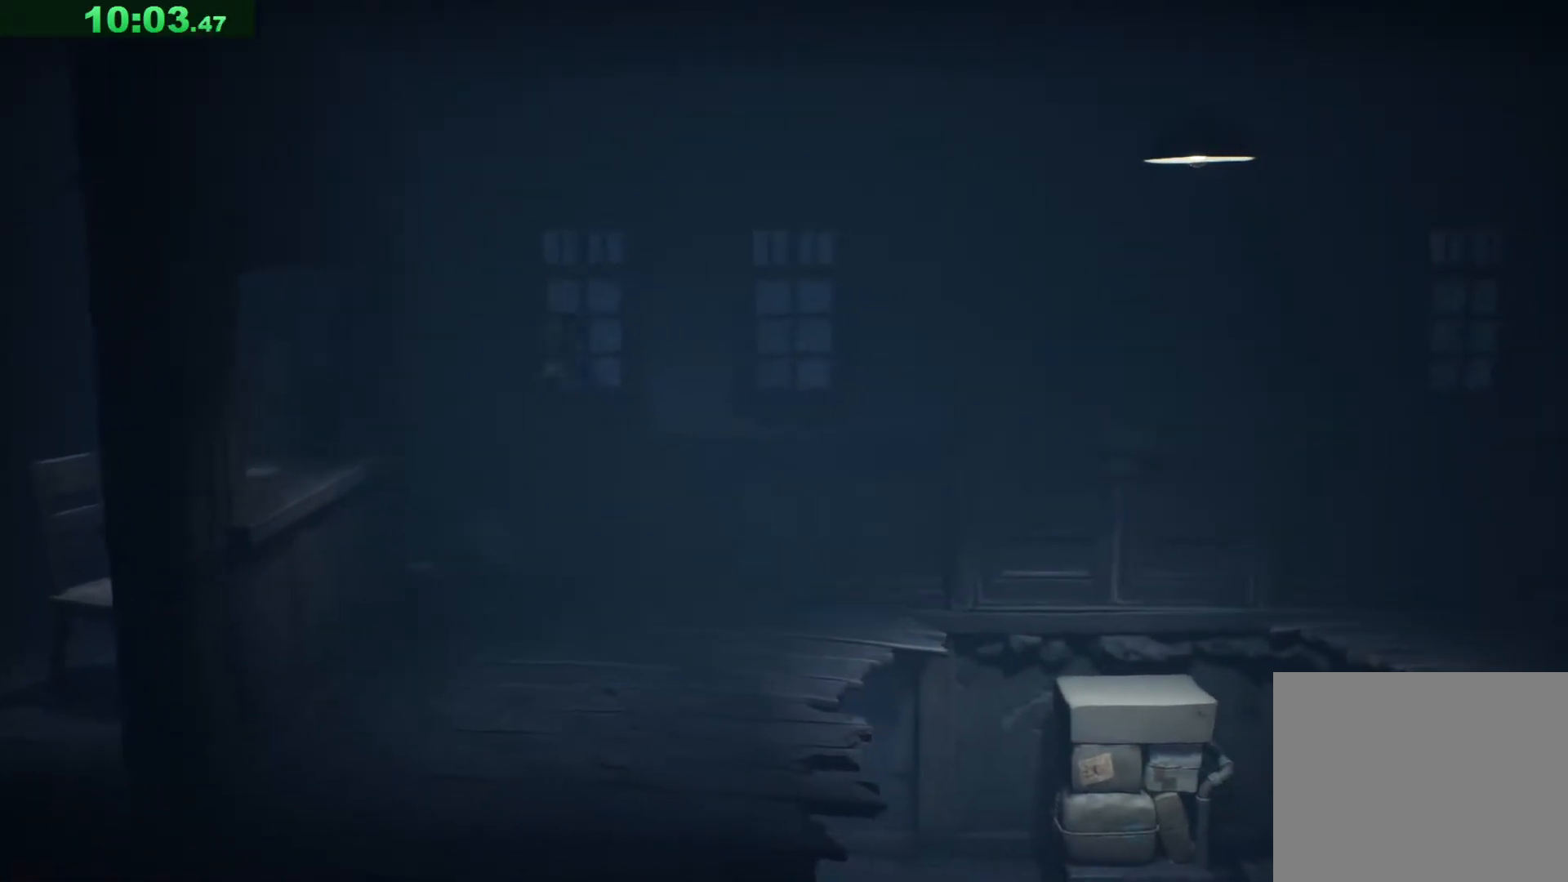
{"keys": ["d"], "events": [[367, "w", "up"], [417, "space", "up"]]}
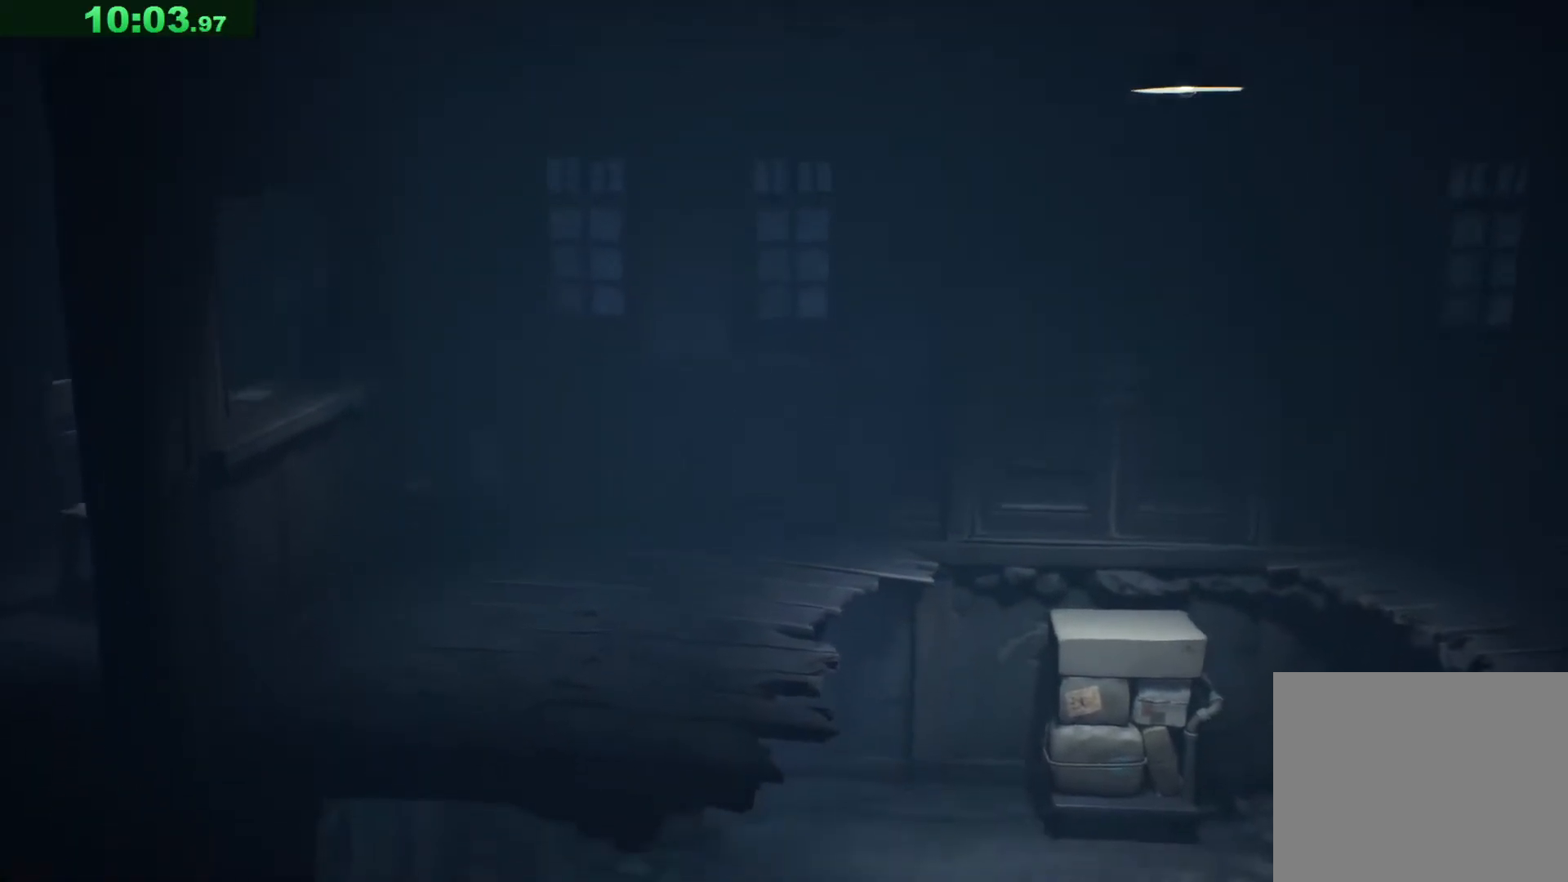
{"keys": ["d"], "events": []}
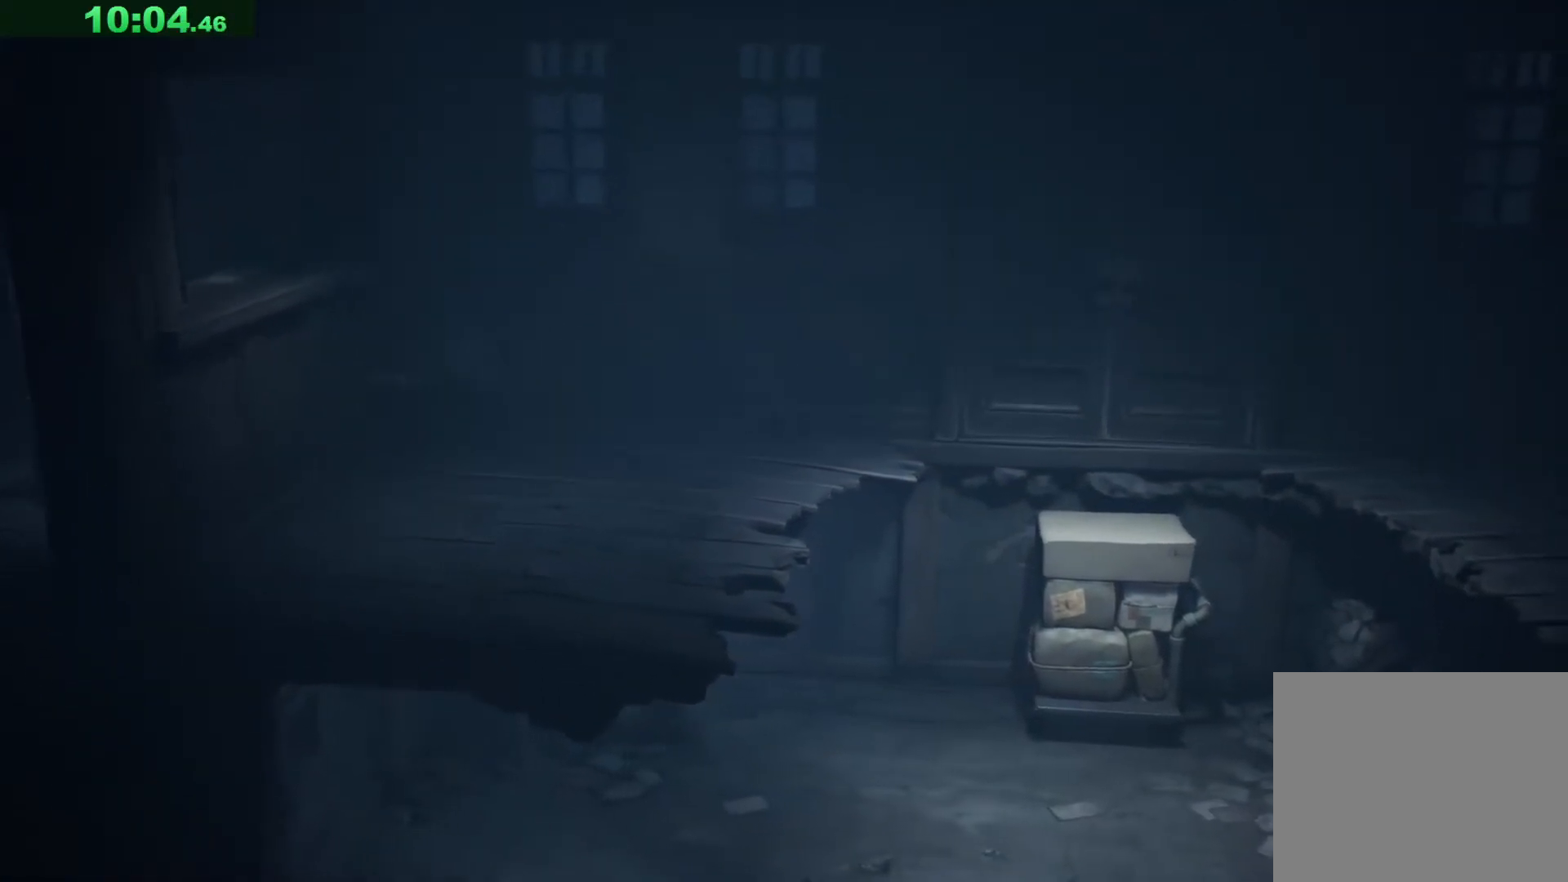
{"keys": ["d", "space"], "events": [[267, "space", "down"]]}
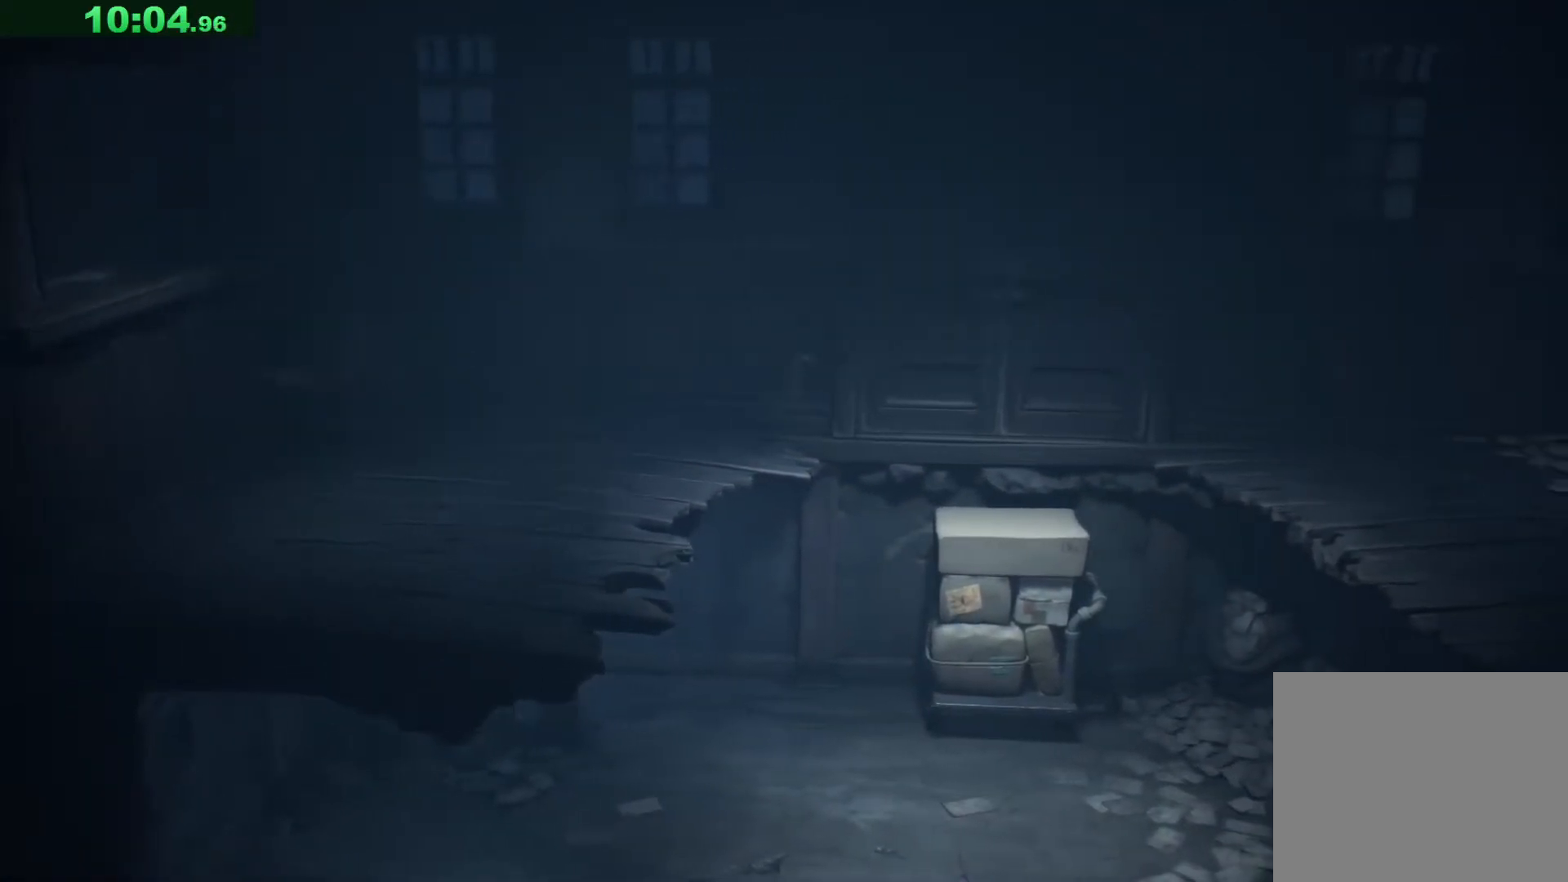
{"keys": ["d", "space"], "events": []}
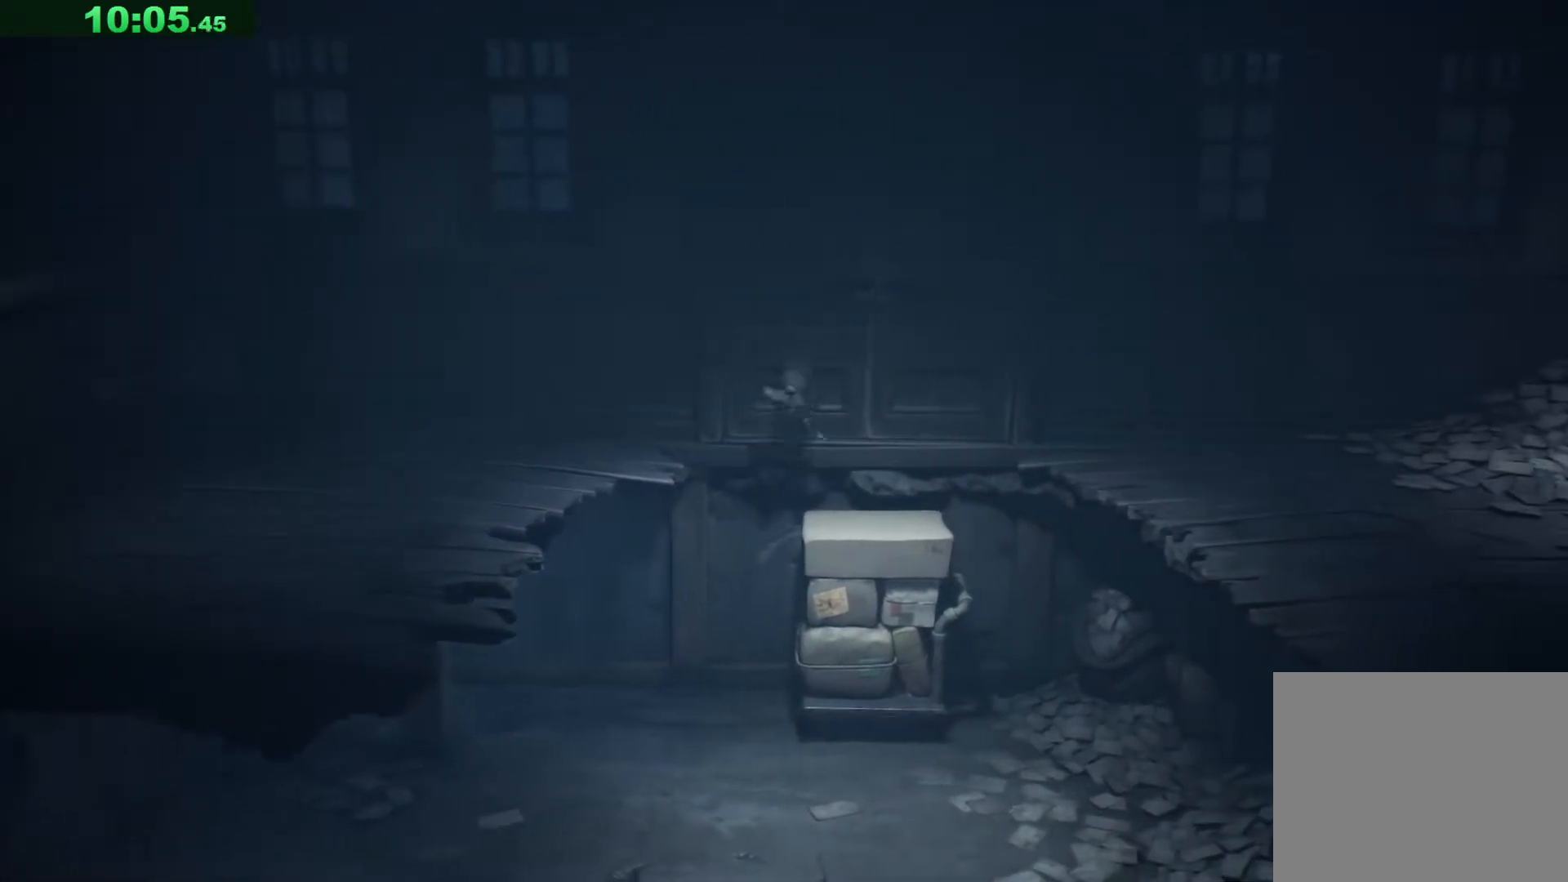
{"keys": ["d"], "events": [[300, "space", "up"]]}
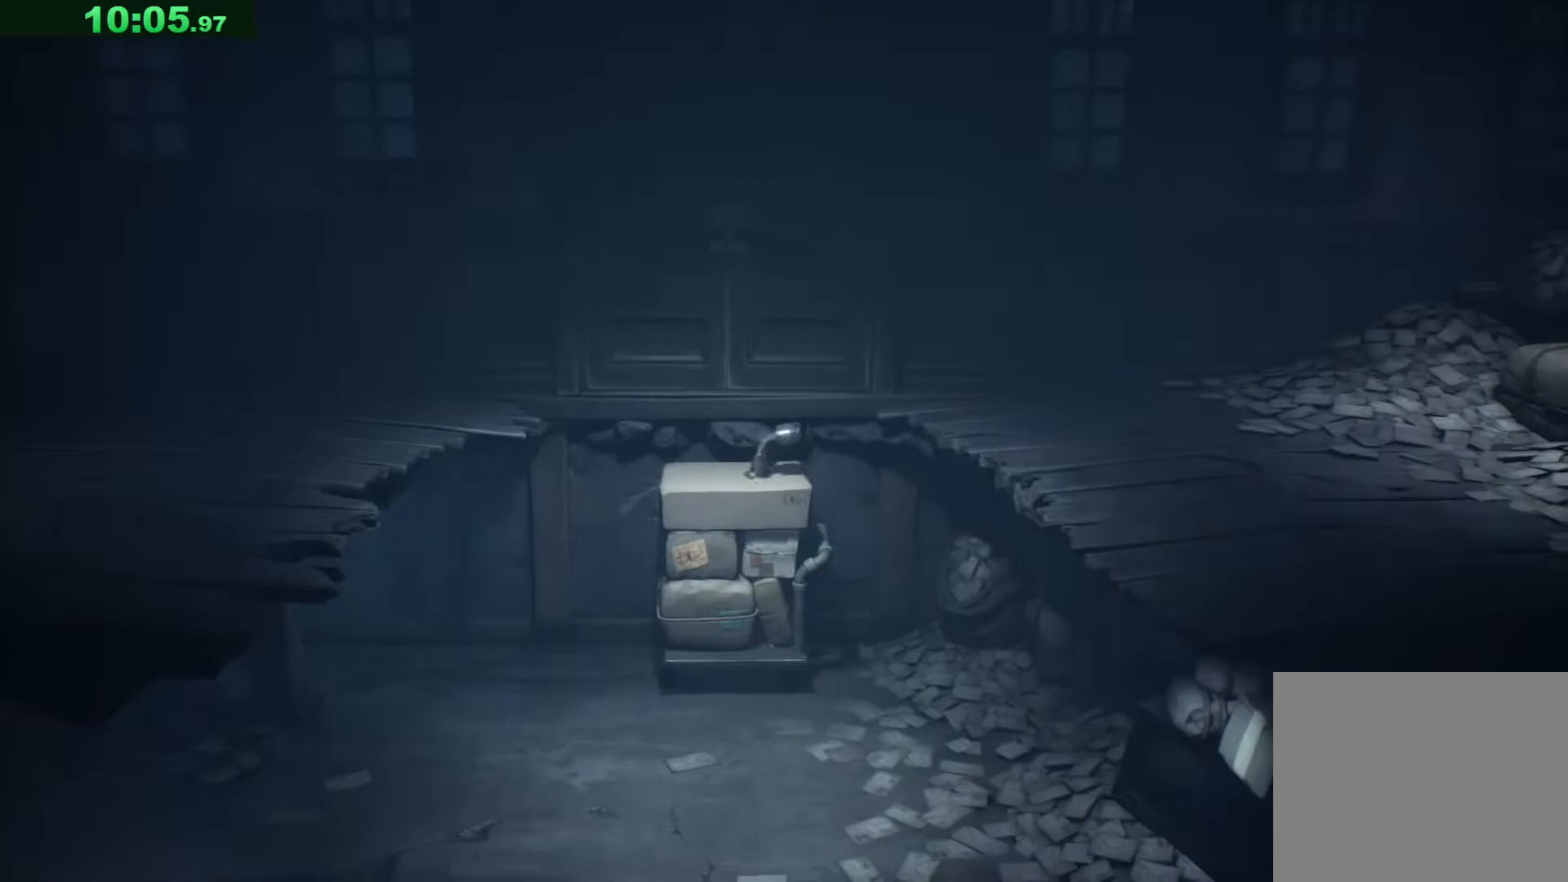
{"keys": ["d", "space"], "events": [[150, "space", "down"]]}
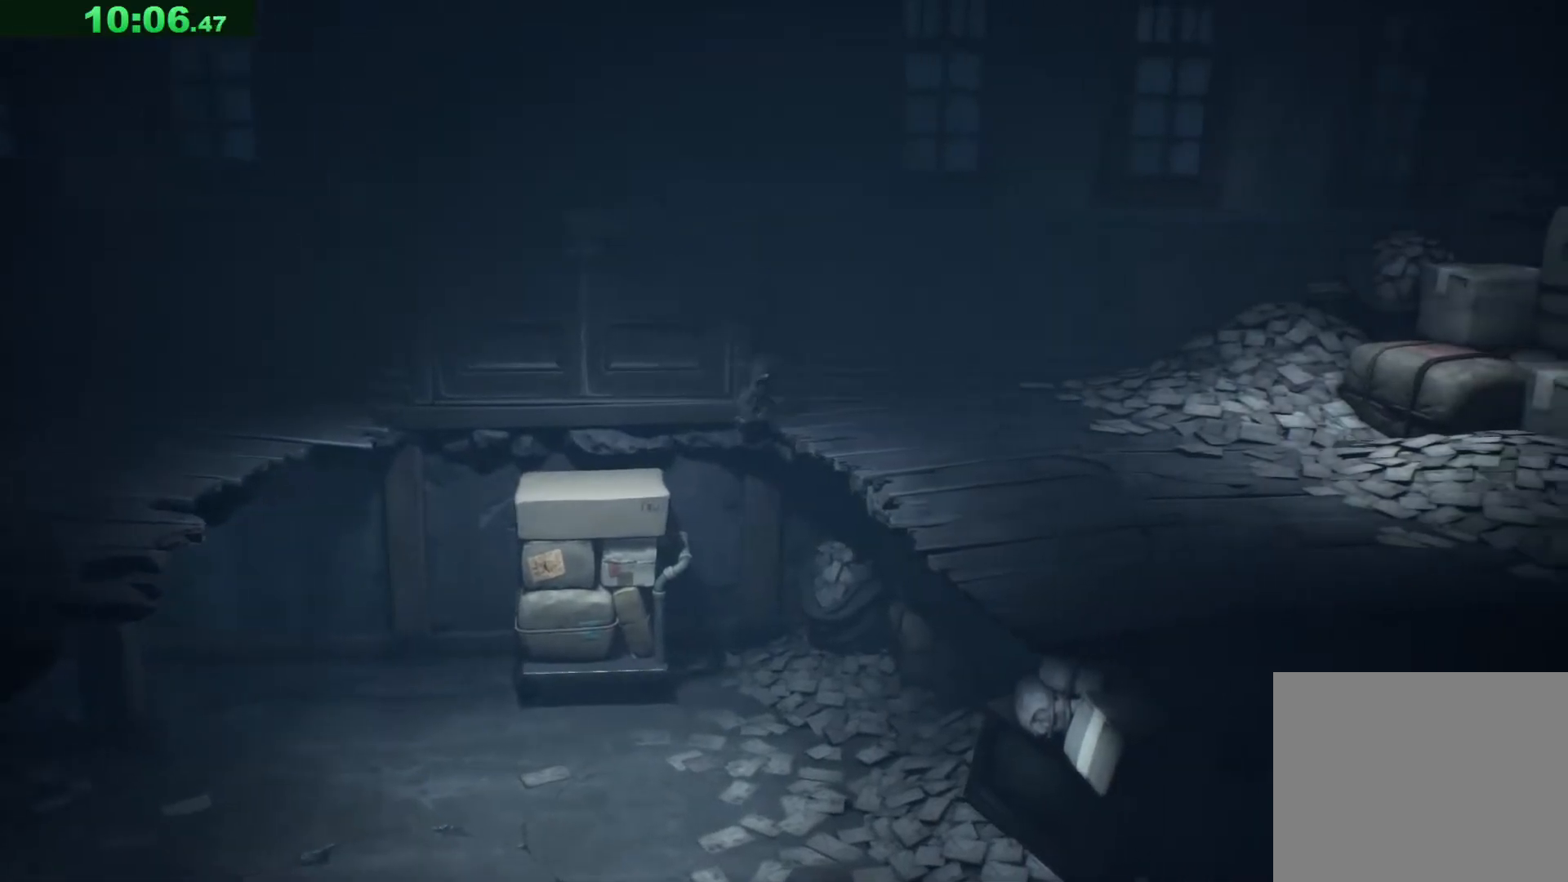
{"keys": ["d"], "events": [[400, "space", "up"]]}
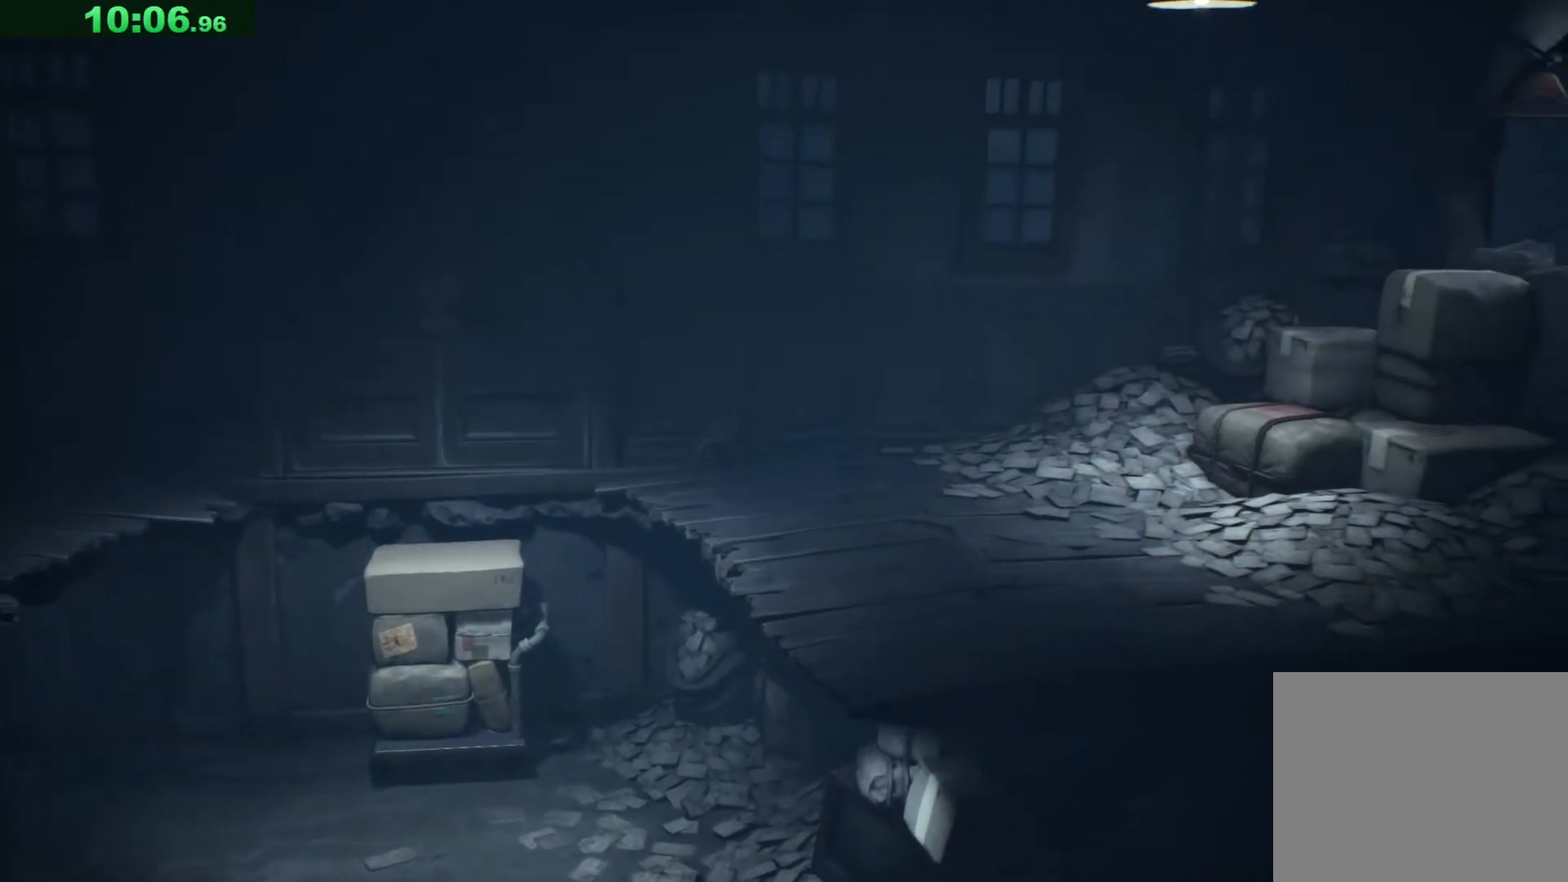
{"keys": ["d"], "events": [[67, "w", "down"], [233, "w", "up"]]}
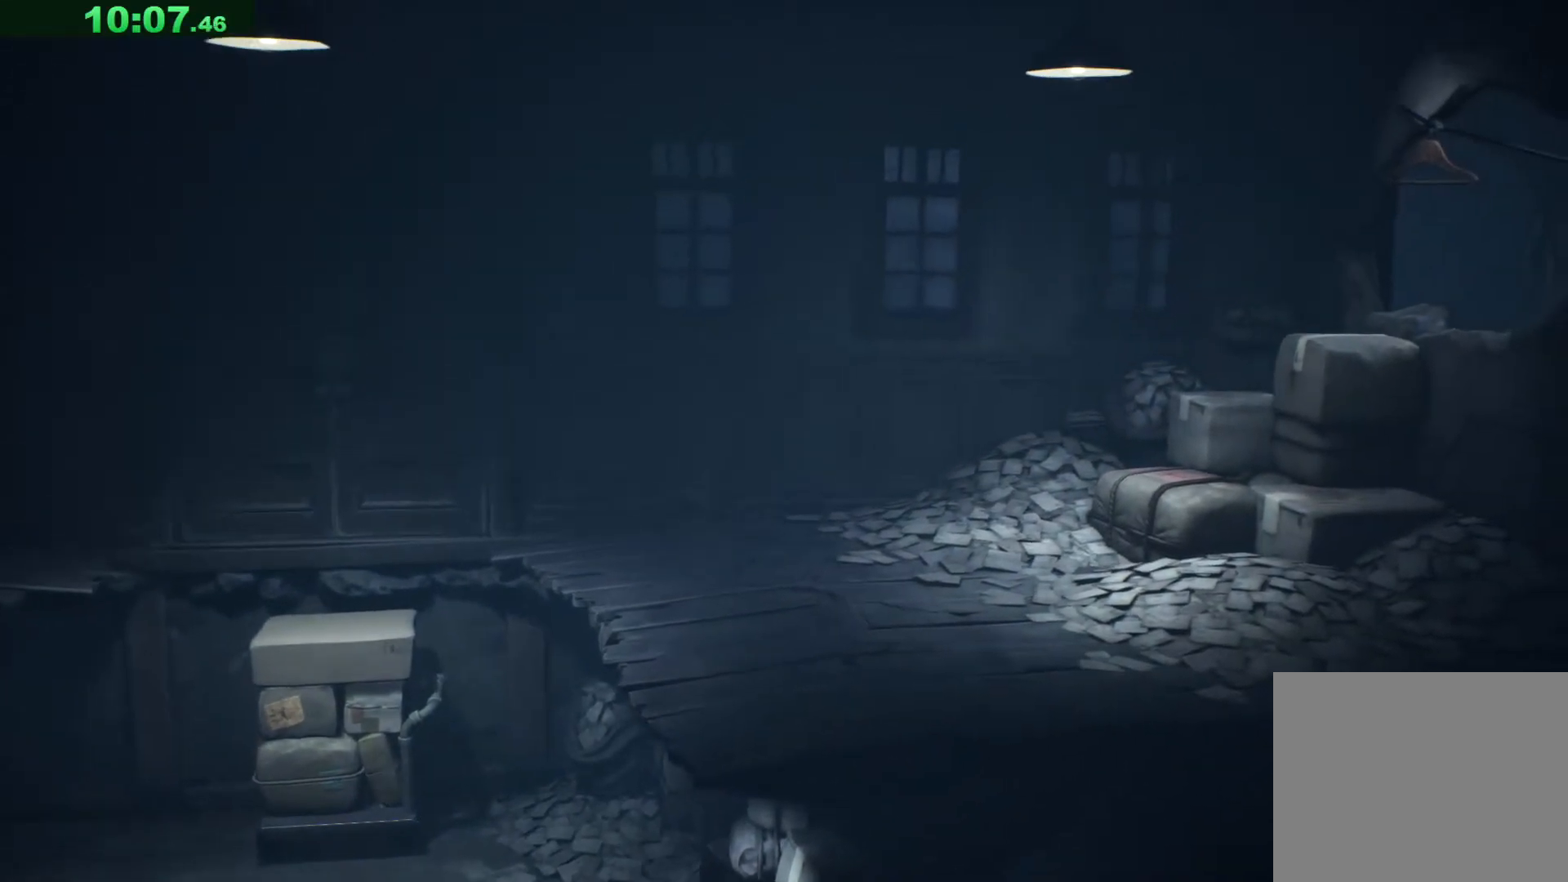
{"keys": ["d", "space"], "events": [[233, "space", "down"]]}
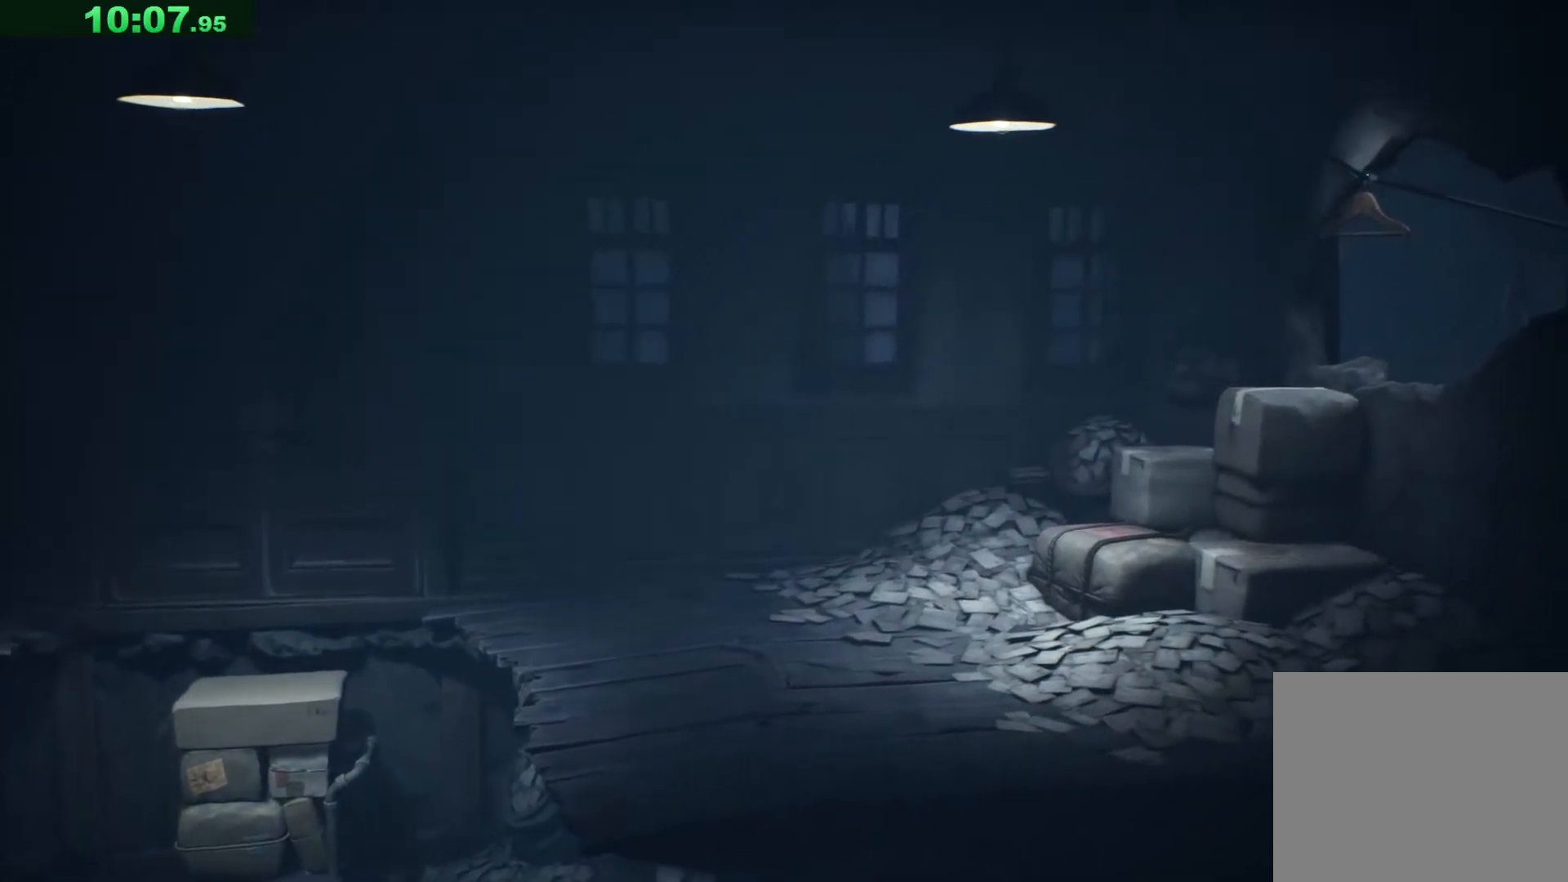
{"keys": ["d"], "events": [[483, "space", "up"]]}
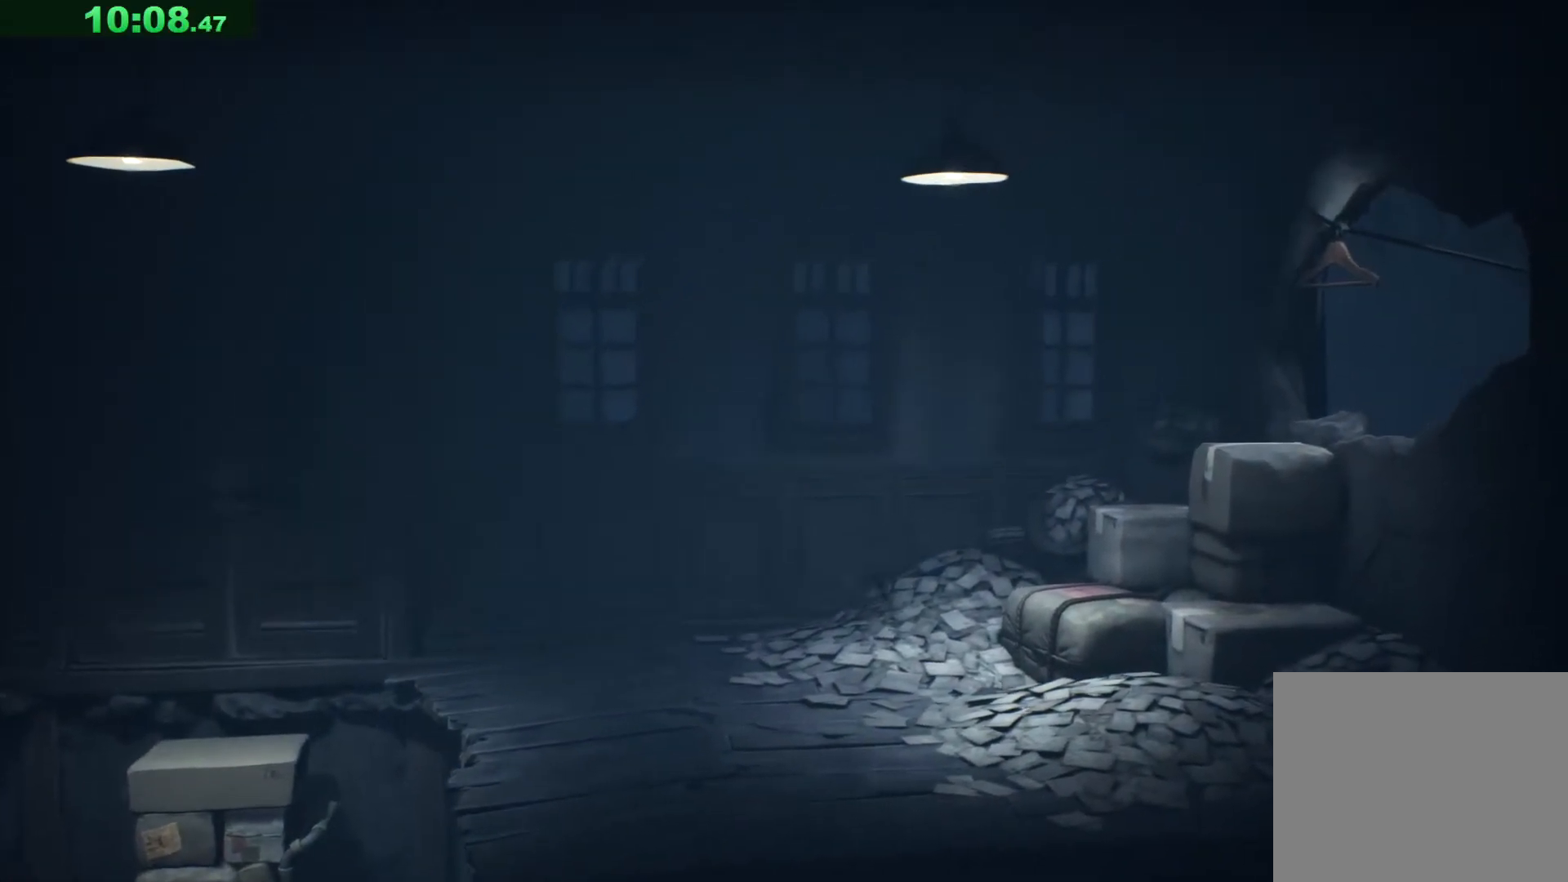
{"keys": ["d", "s"], "events": [[433, "s", "down"]]}
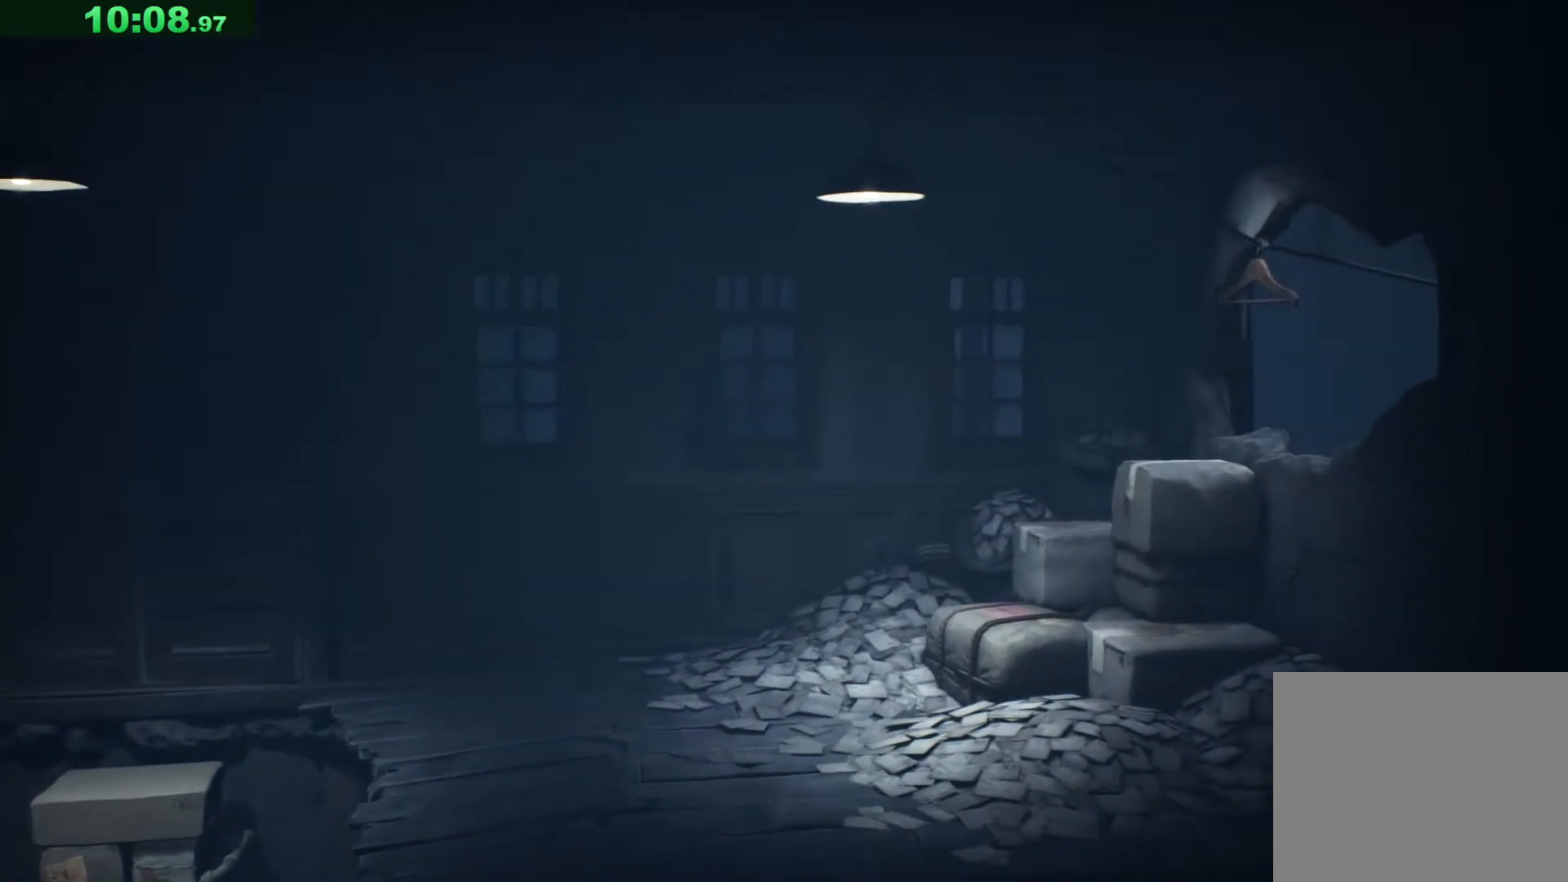
{"keys": ["d", "space"], "events": [[17, "space", "down"], [417, "s", "up"]]}
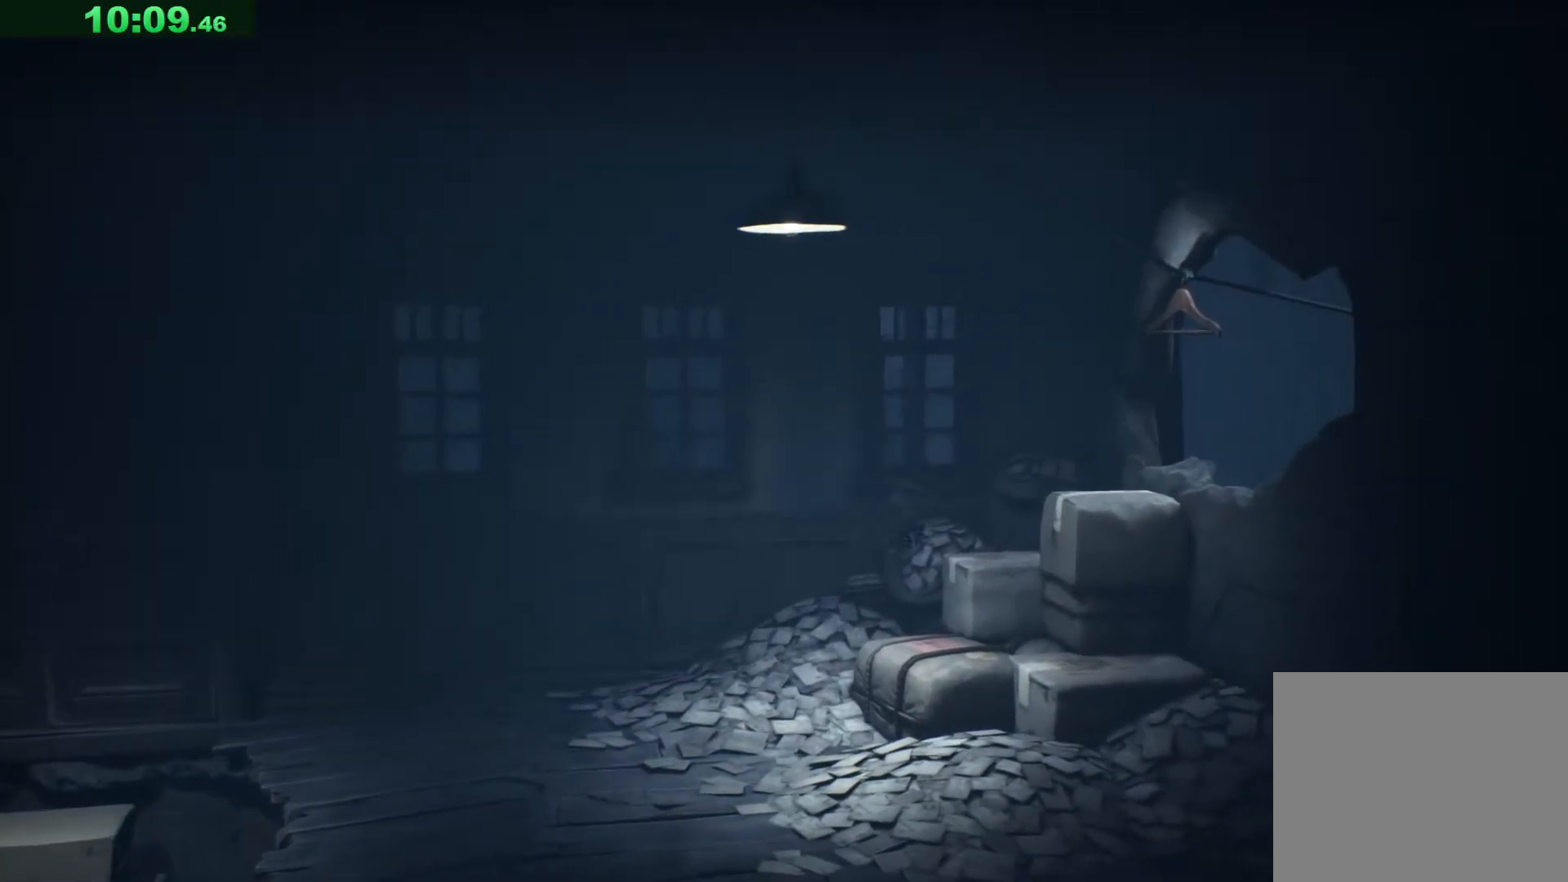
{"keys": ["d"], "events": [[433, "space", "up"]]}
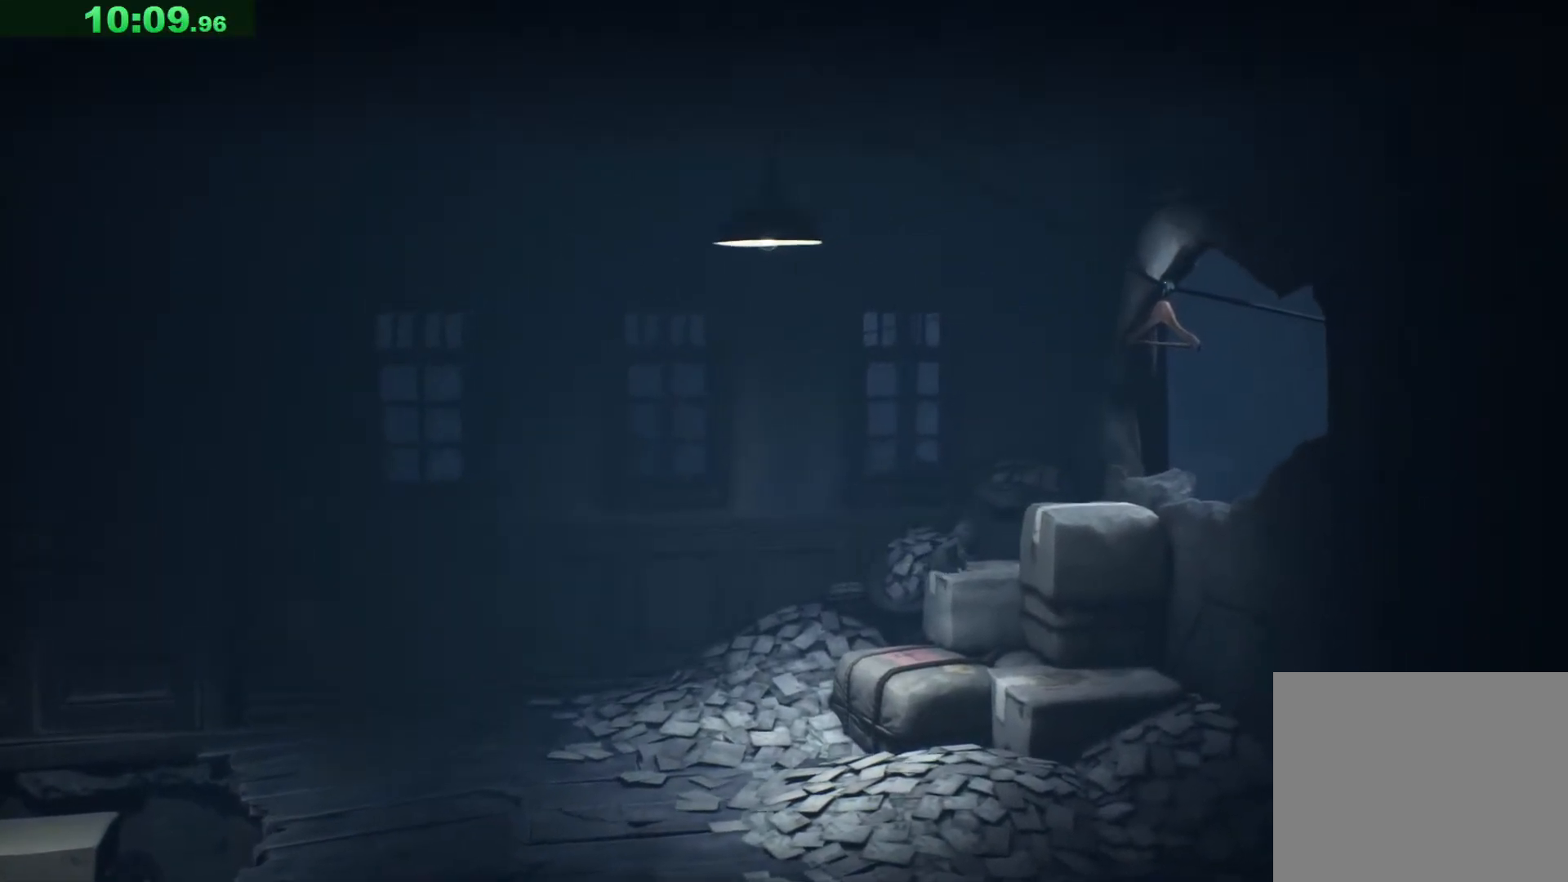
{"keys": ["d", "s", "space"], "events": [[33, "s", "down"], [300, "space", "down"]]}
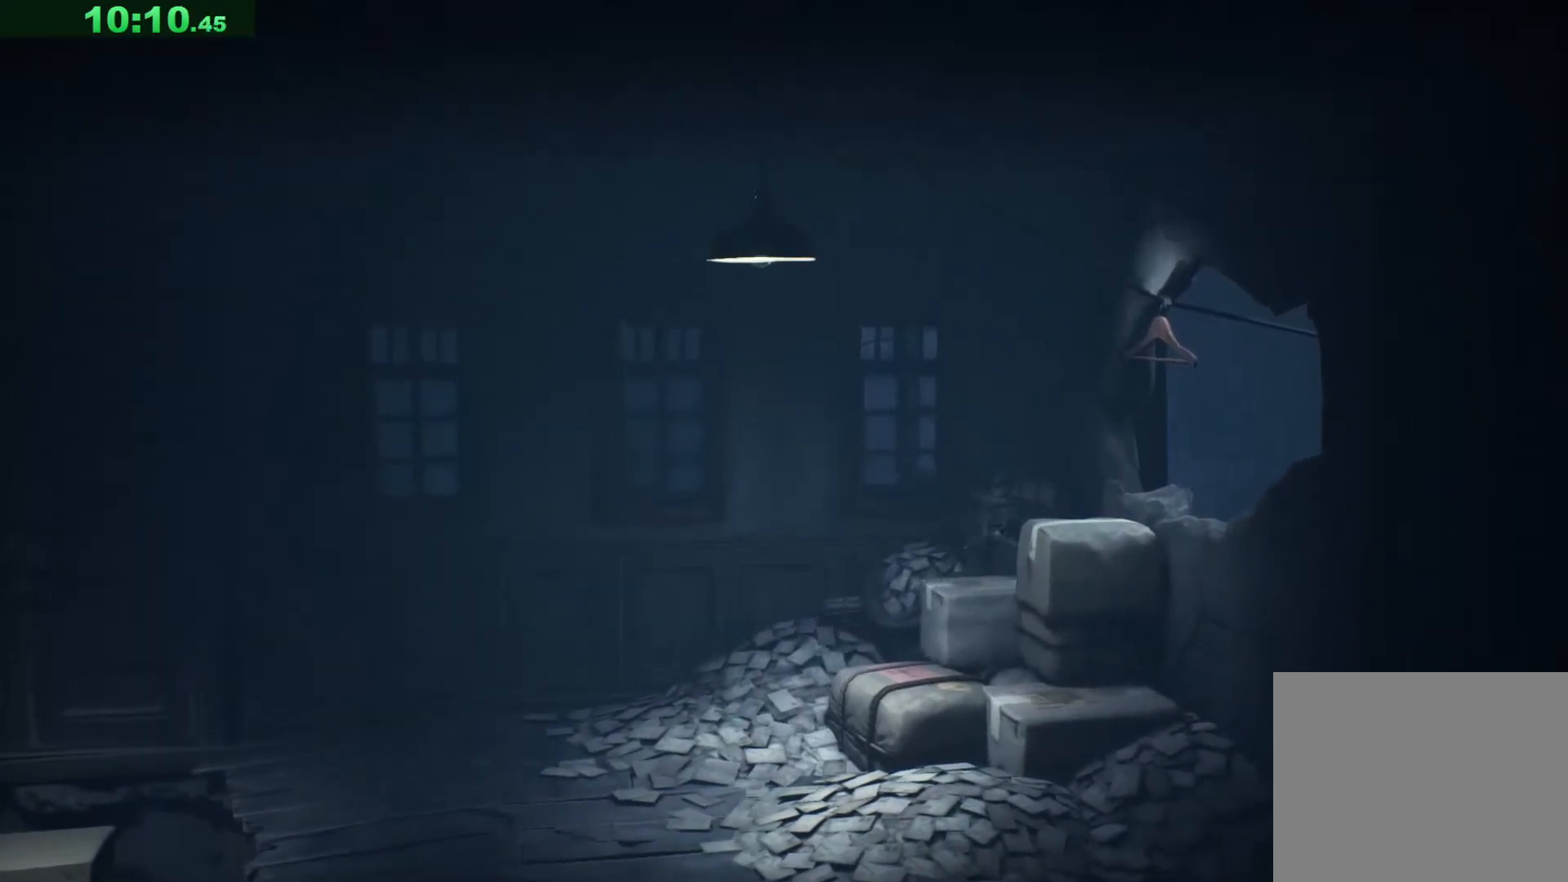
{"keys": ["d", "s"], "events": [[267, "space", "up"]]}
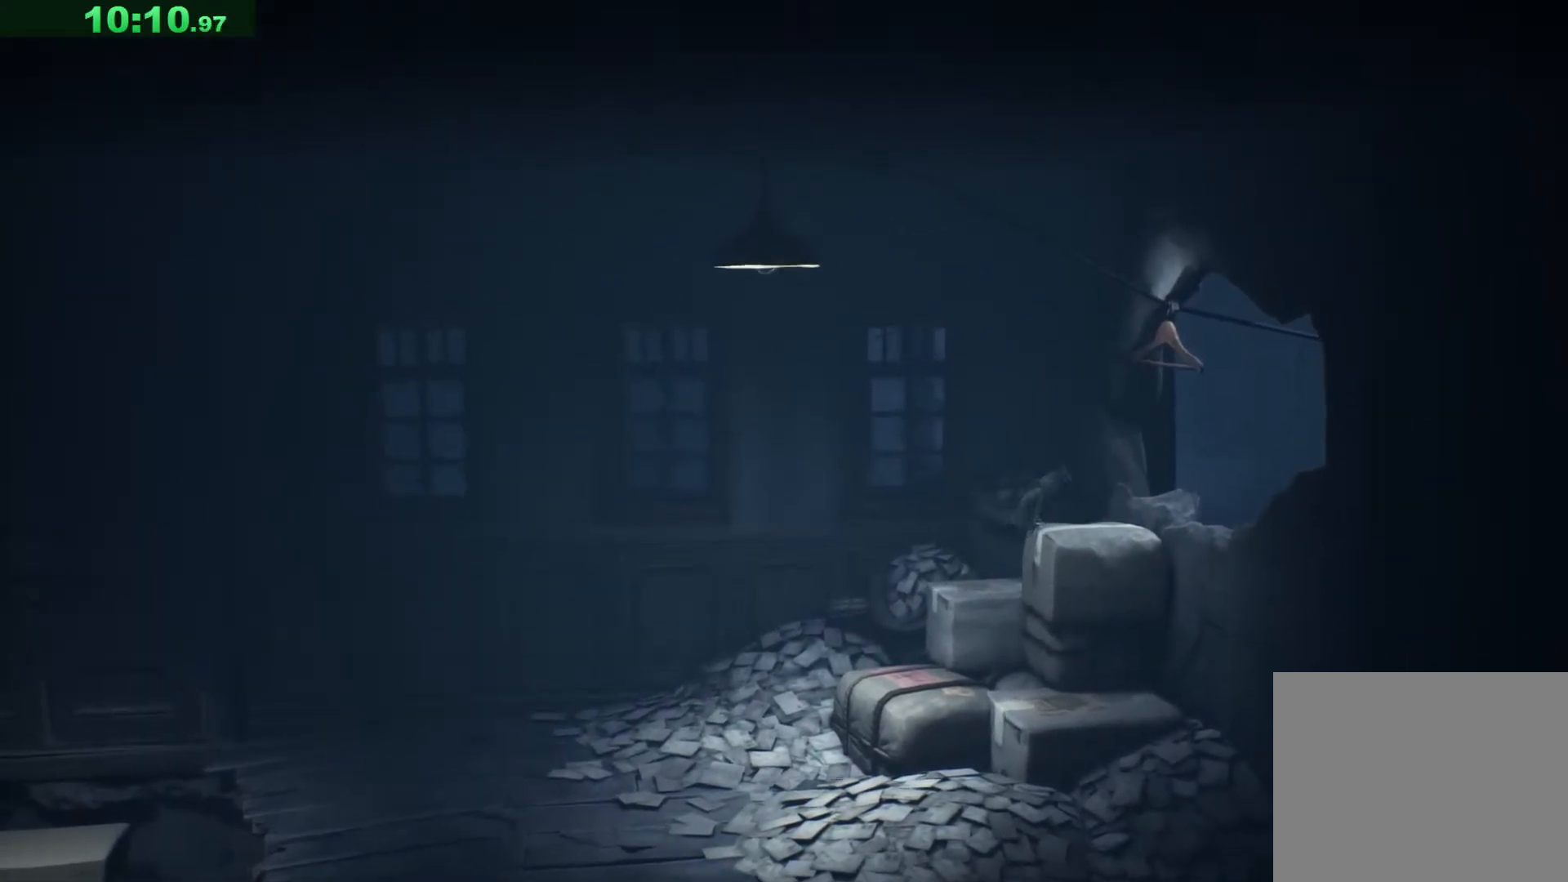
{"keys": ["d"], "events": [[500, "s", "up"]]}
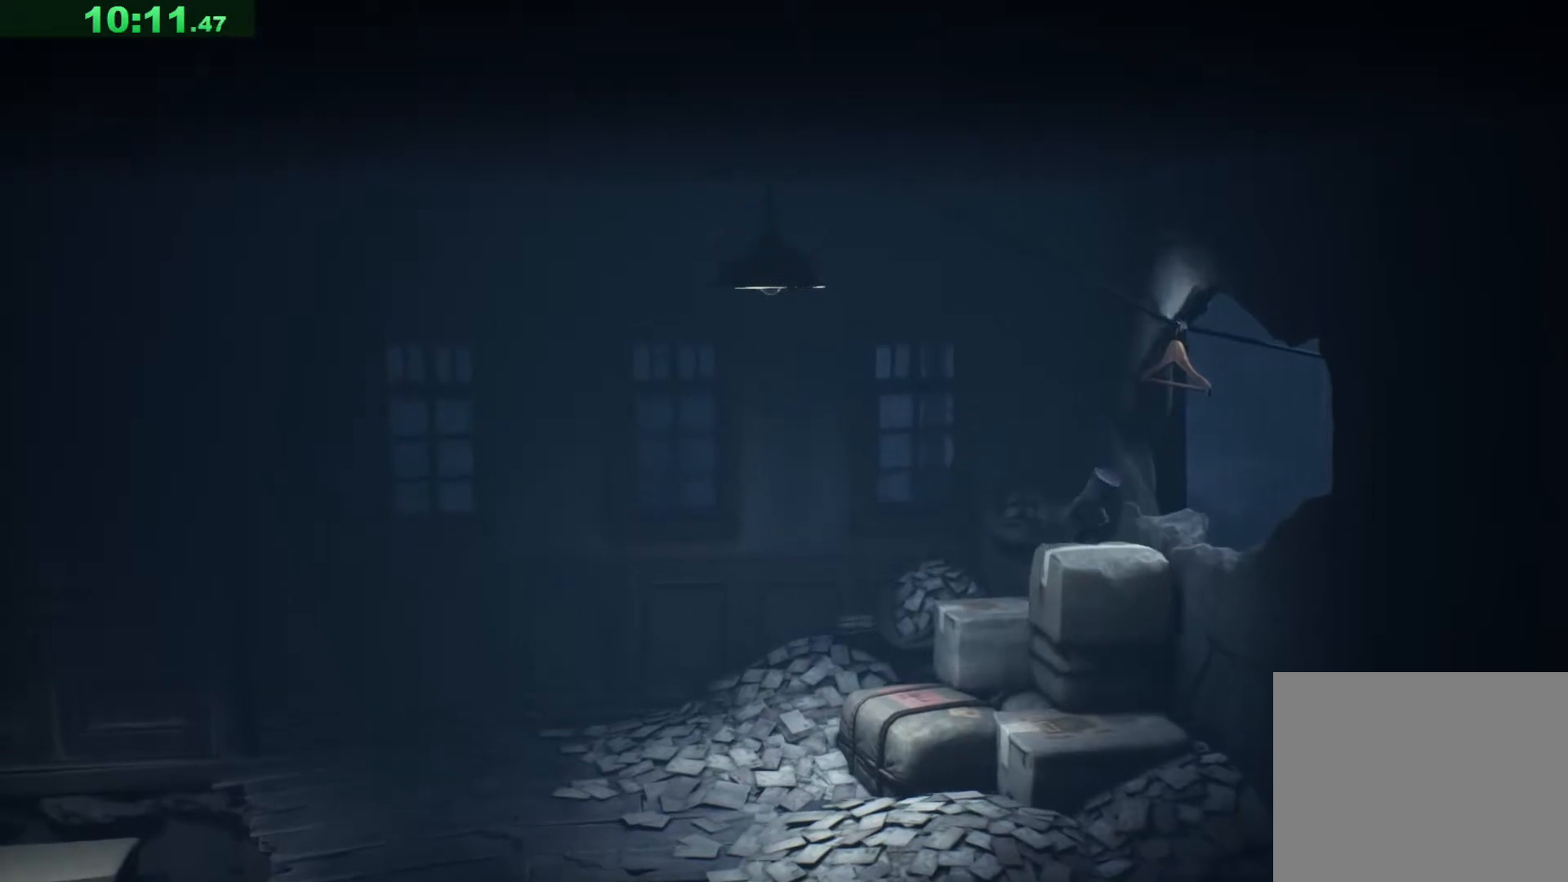
{"keys": ["space"], "events": [[67, "d", "up"], [250, "space", "down"]]}
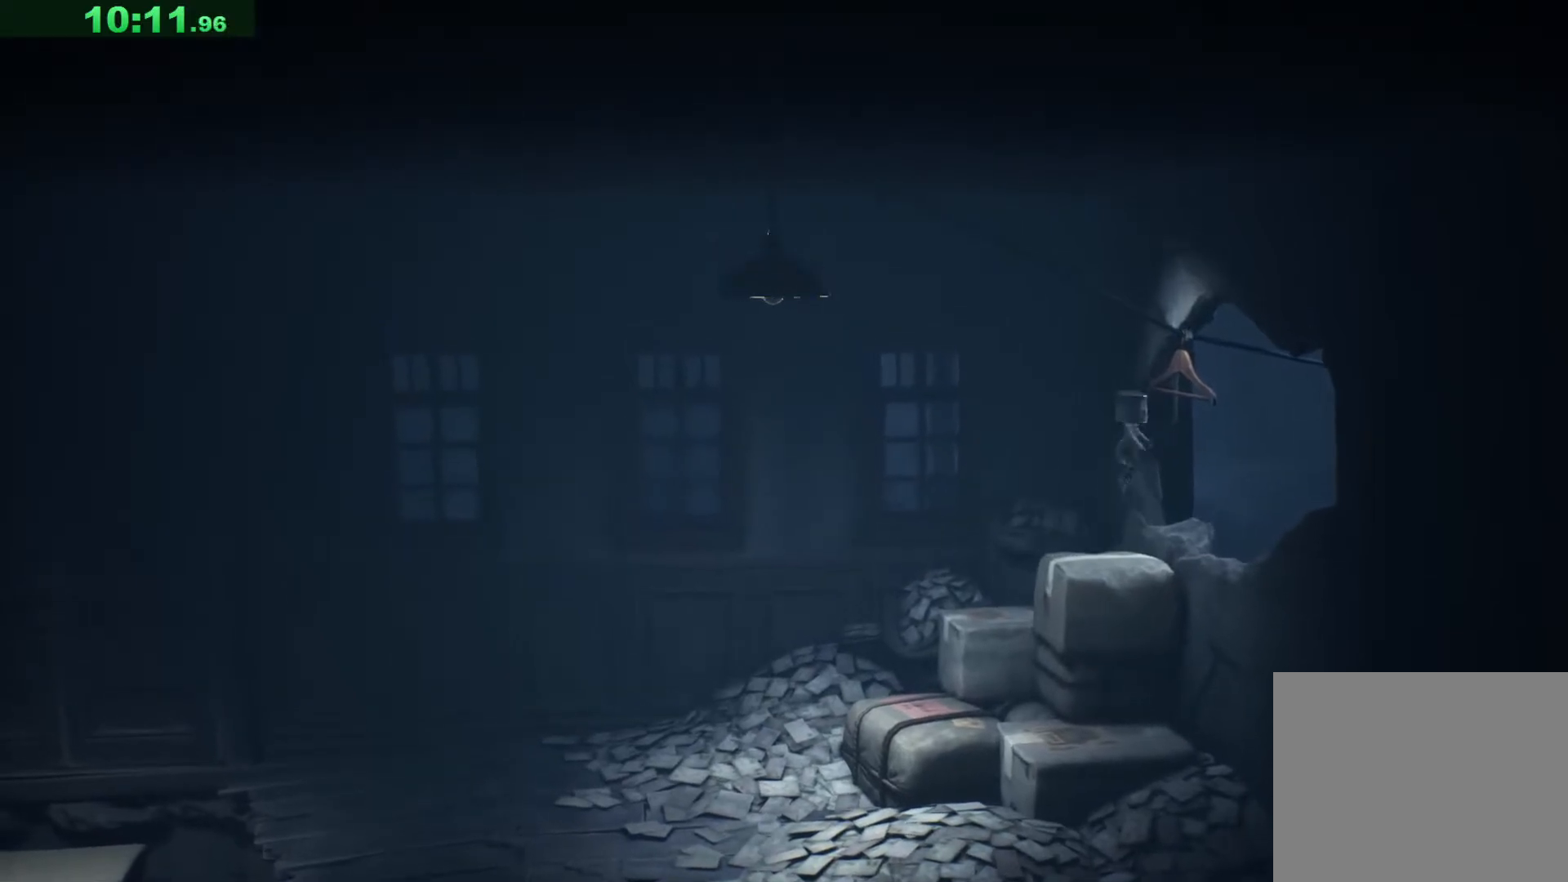
{"keys": [], "events": [[50, "d", "down"], [117, "d", "up"], [467, "space", "up"]]}
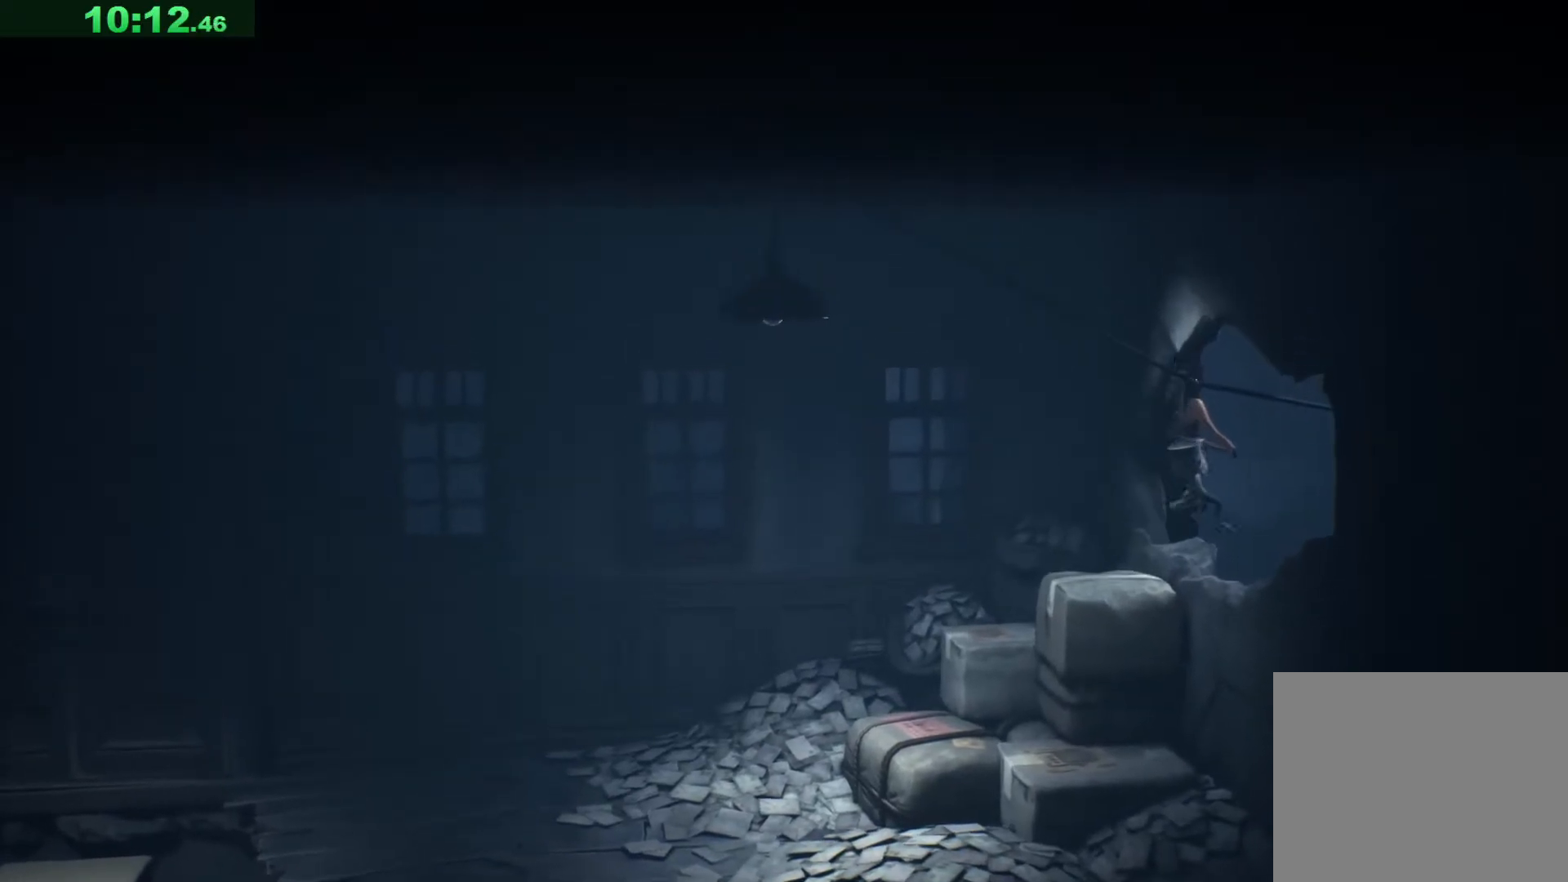
{"keys": ["d"], "events": [[167, "d", "down"]]}
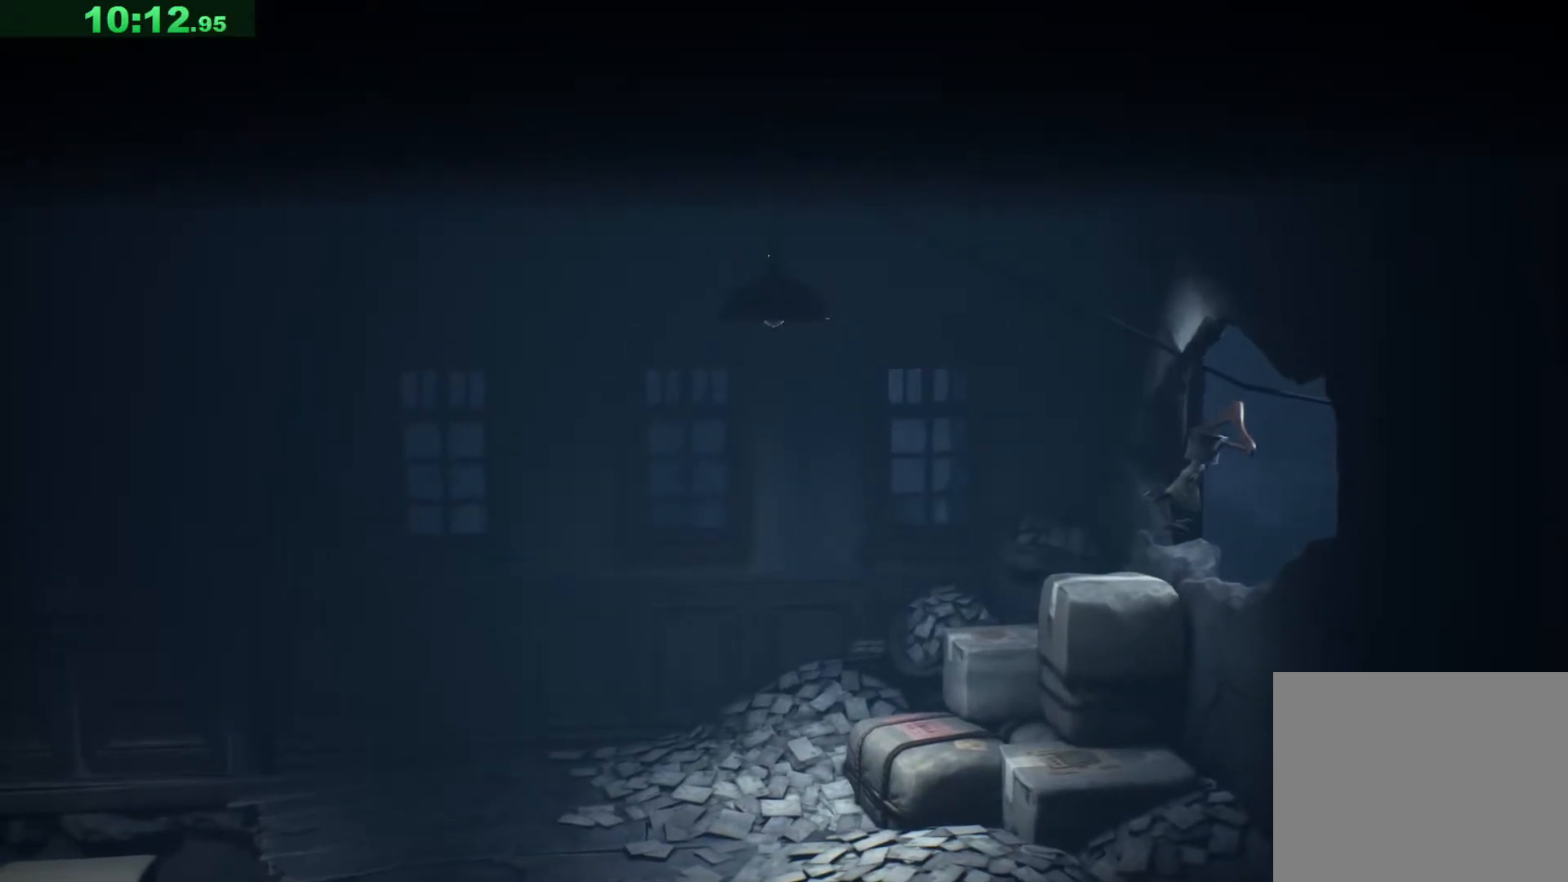
{"keys": ["d"], "events": []}
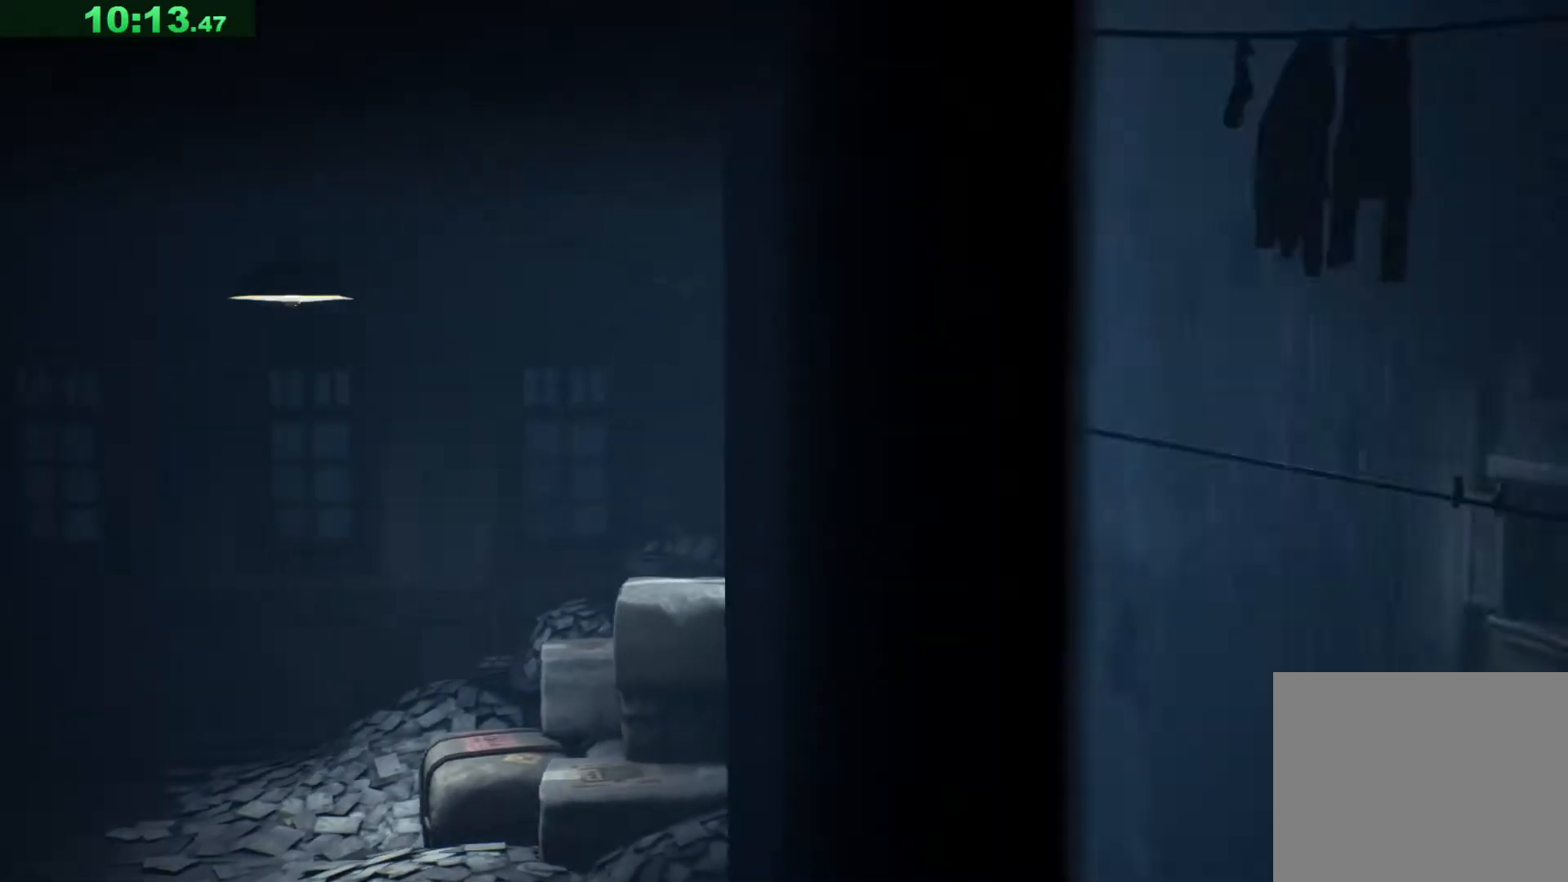
{"keys": [], "events": [[400, "d", "up"]]}
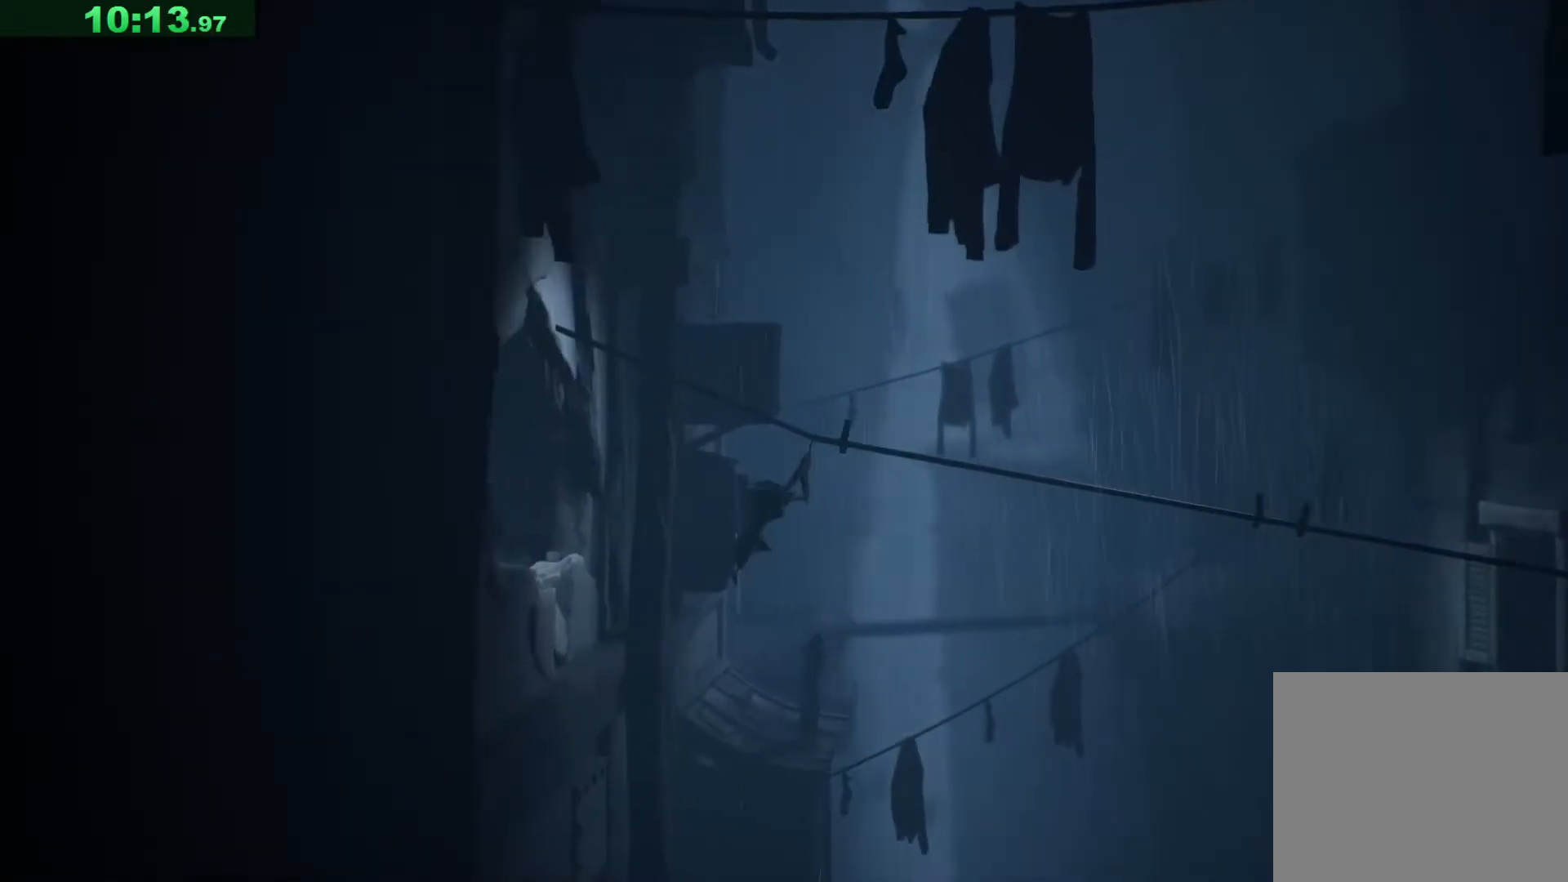
{"keys": [], "events": []}